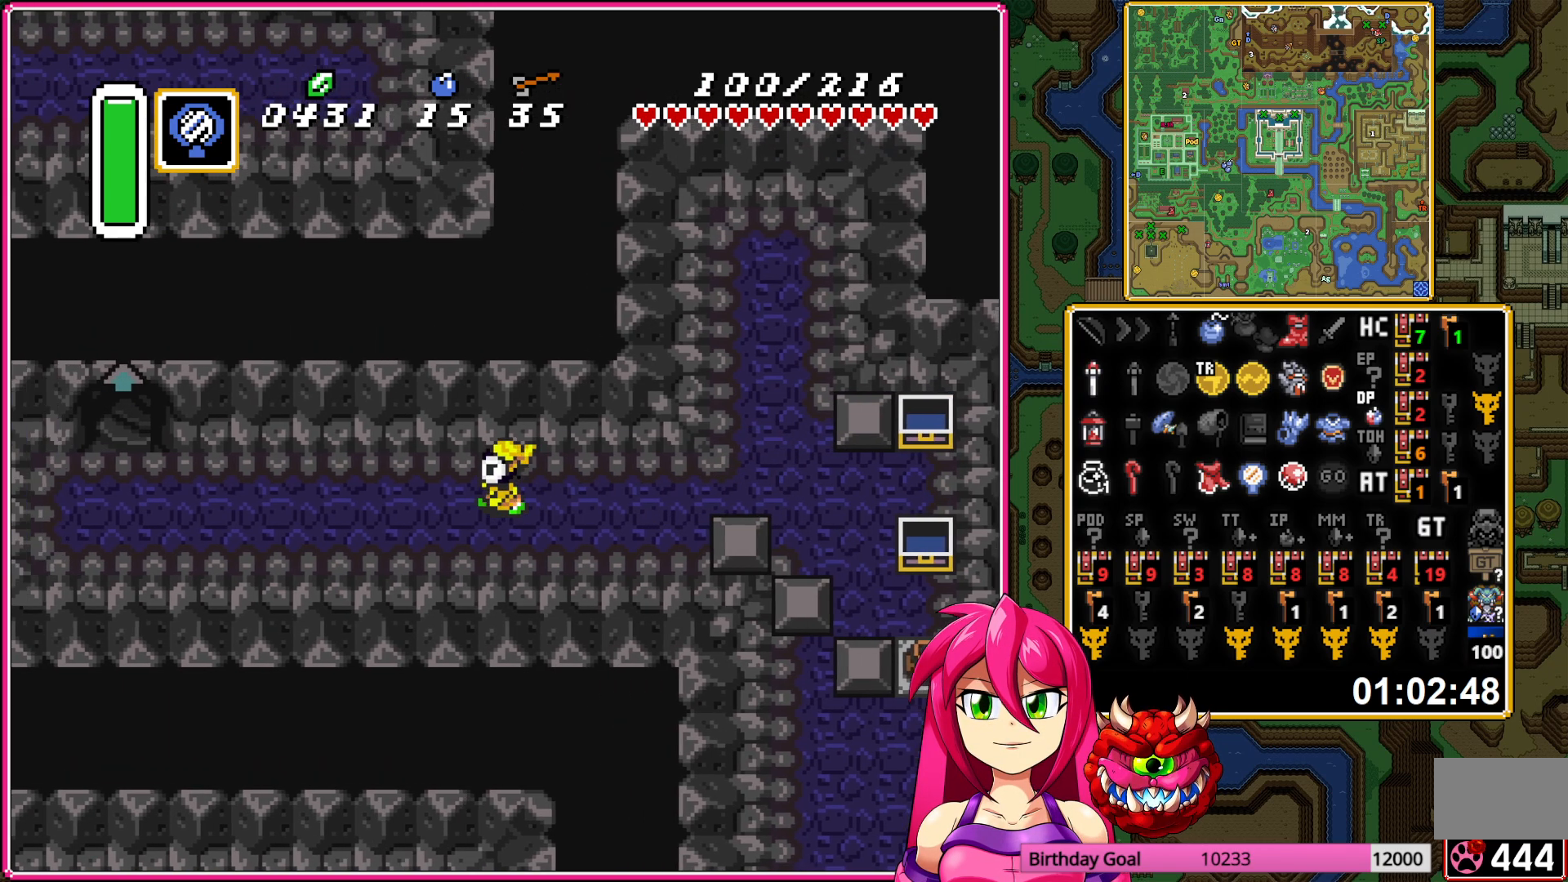
Gameplay with a controller (Nintendo layout); each line is a JSON object with the inputs held at the frame after it. "events" lists button and stick changes between this image and that frame as [ms after this image, input, new state], when the widget could be followed in between. Not read: L3 R3.
{"buttons": ["DPAD_UP"], "events": [[150, "A", "up"], [167, "DPAD_UP", "down"]]}
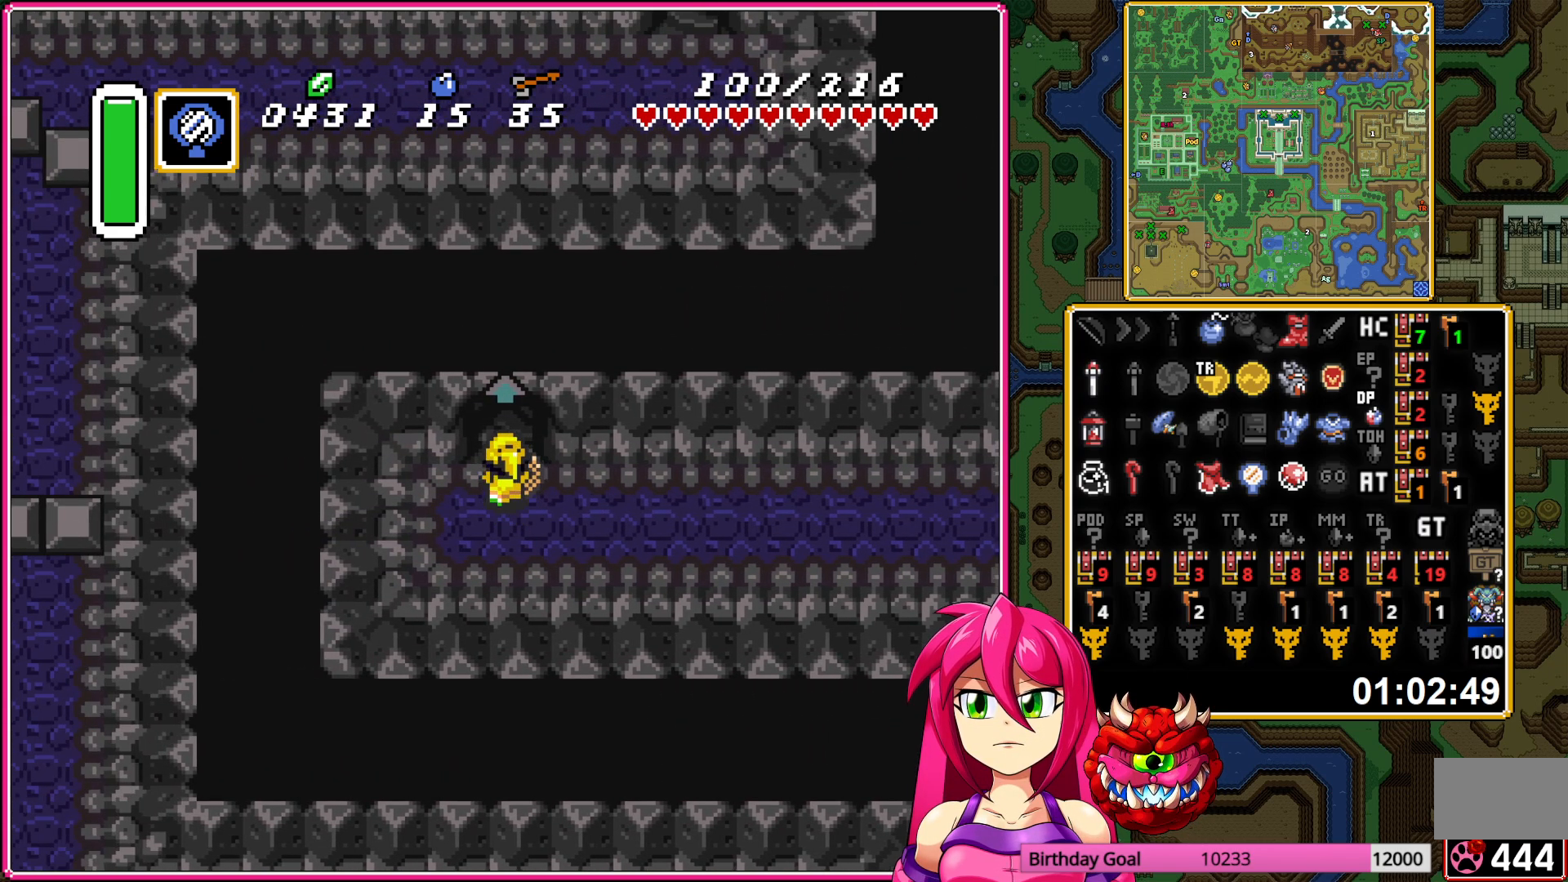
{"buttons": [], "events": [[350, "DPAD_UP", "up"]]}
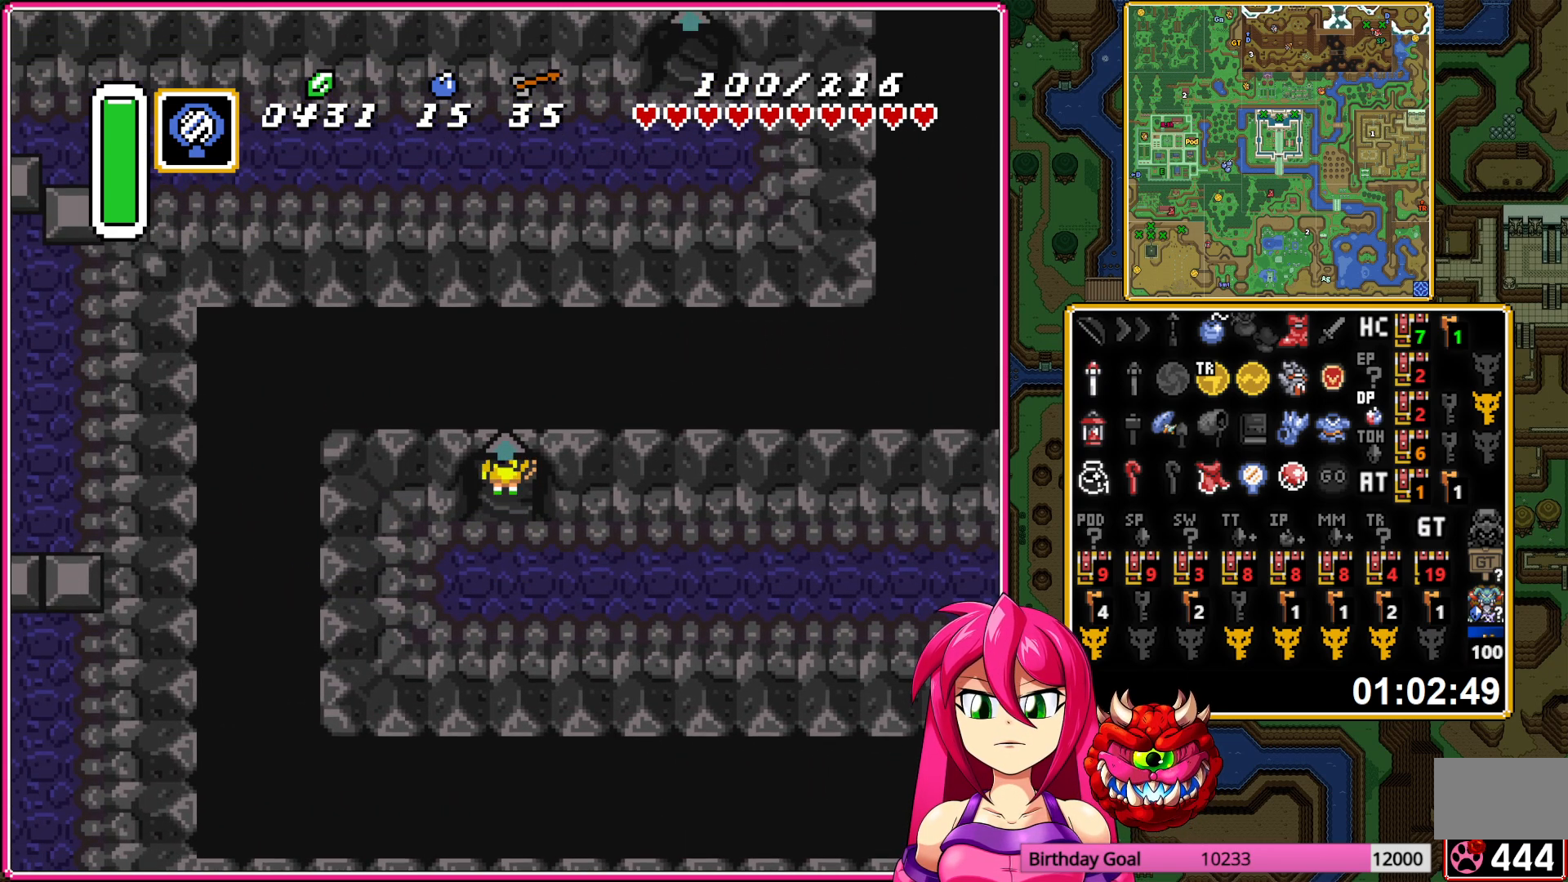
{"buttons": [], "events": []}
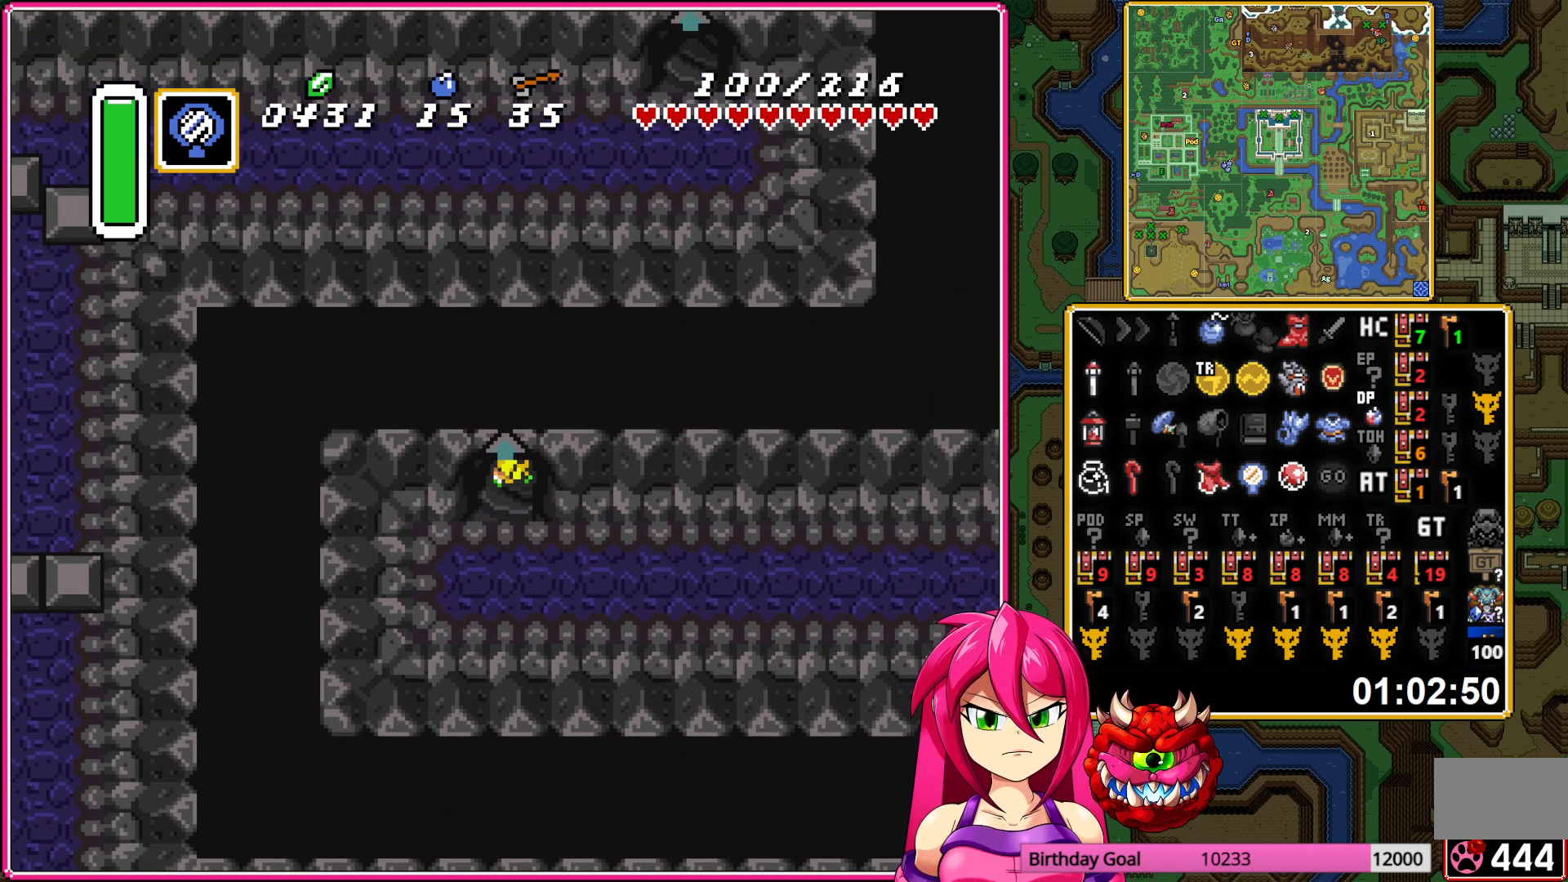
{"buttons": [], "events": []}
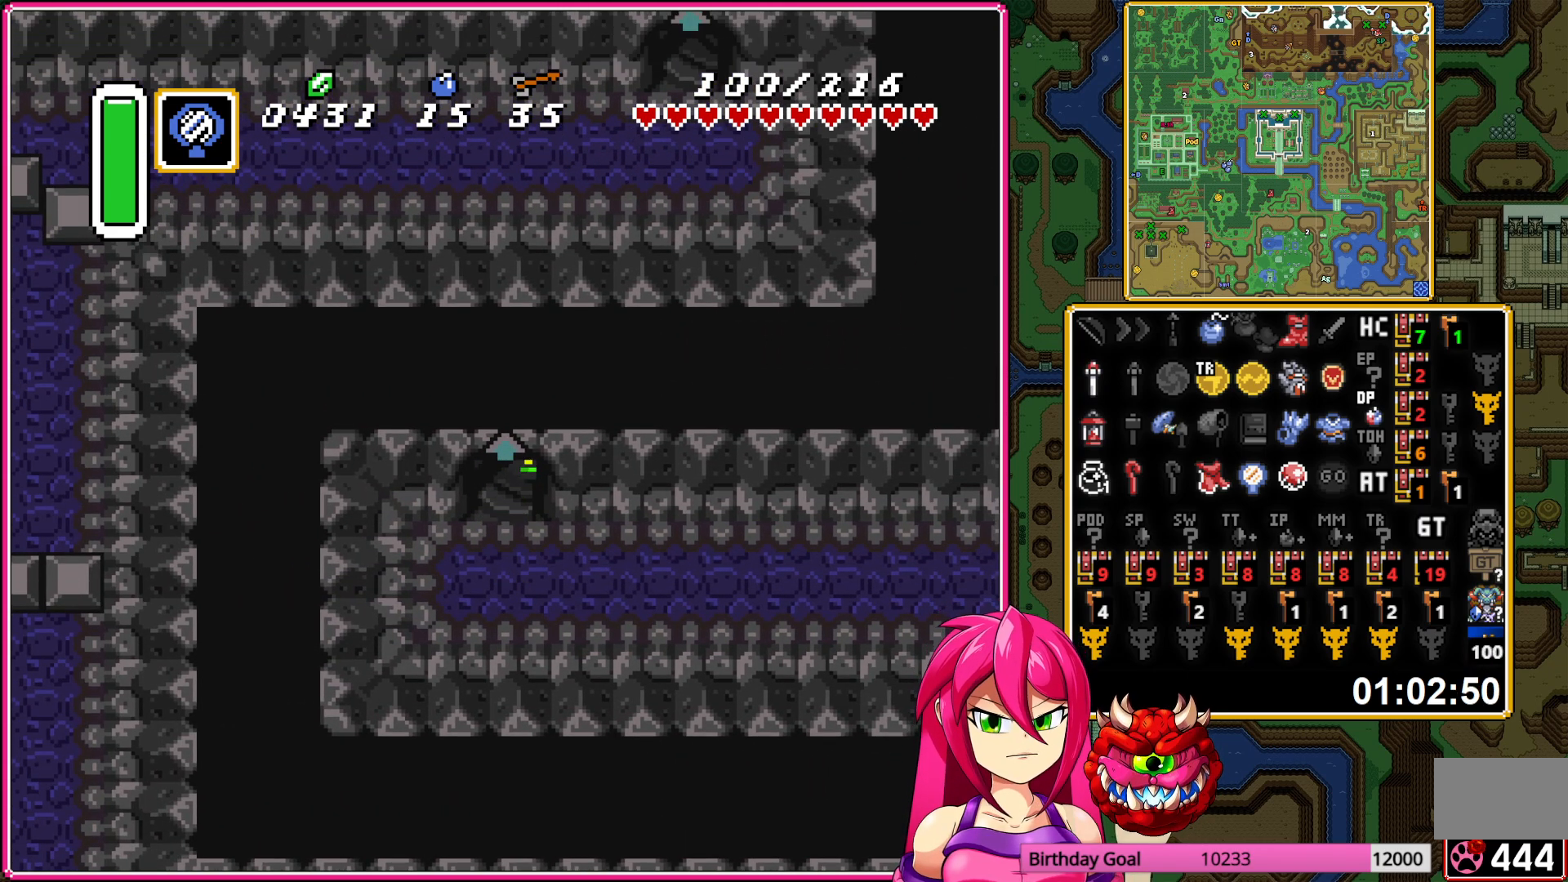
{"buttons": [], "events": []}
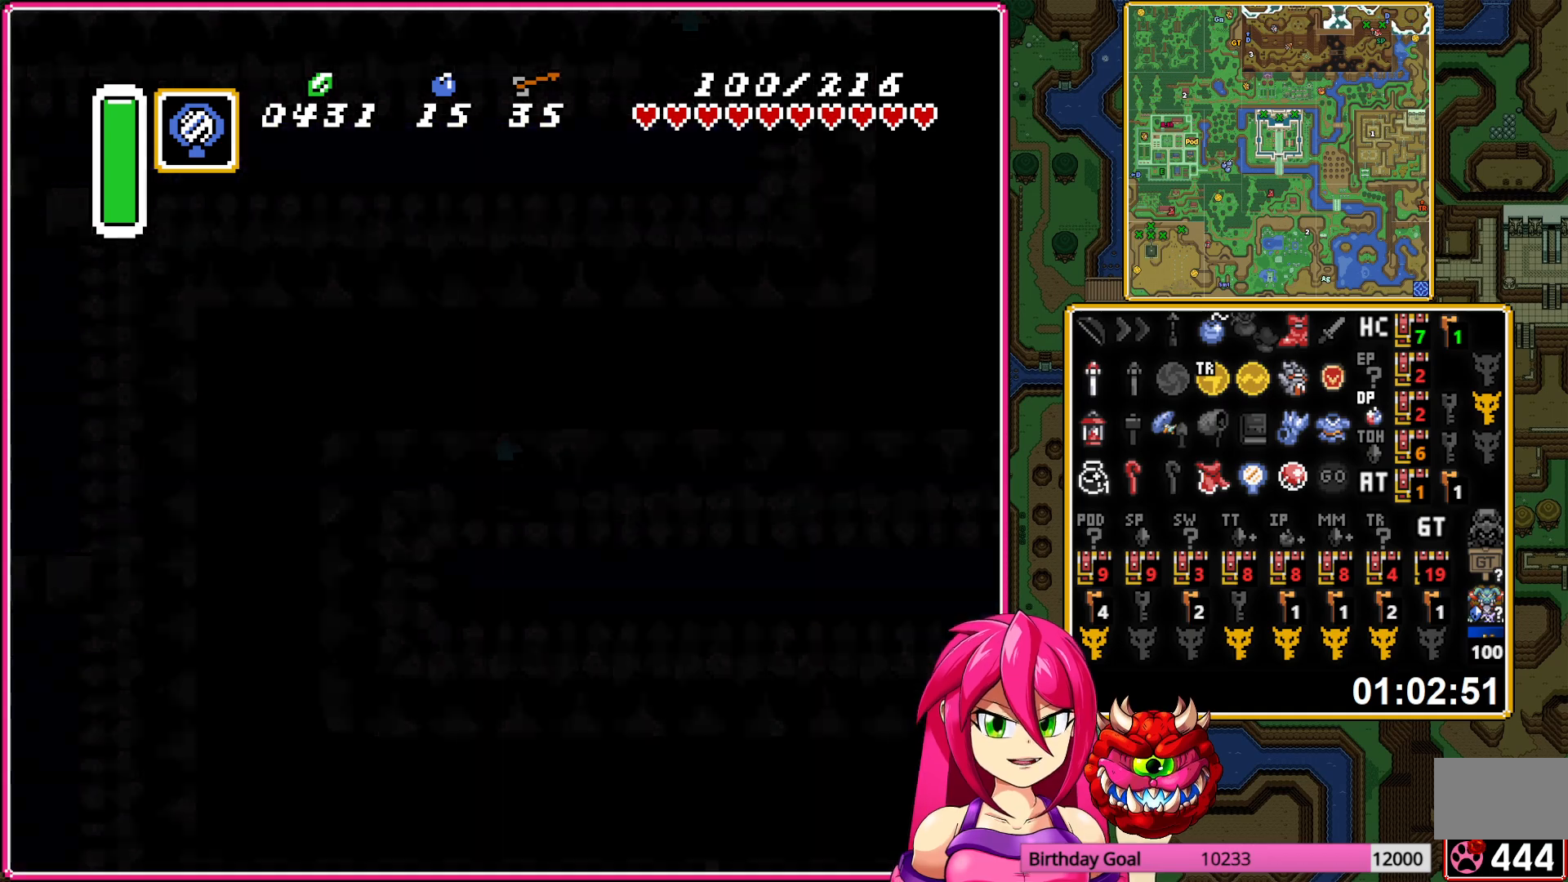
{"buttons": [], "events": []}
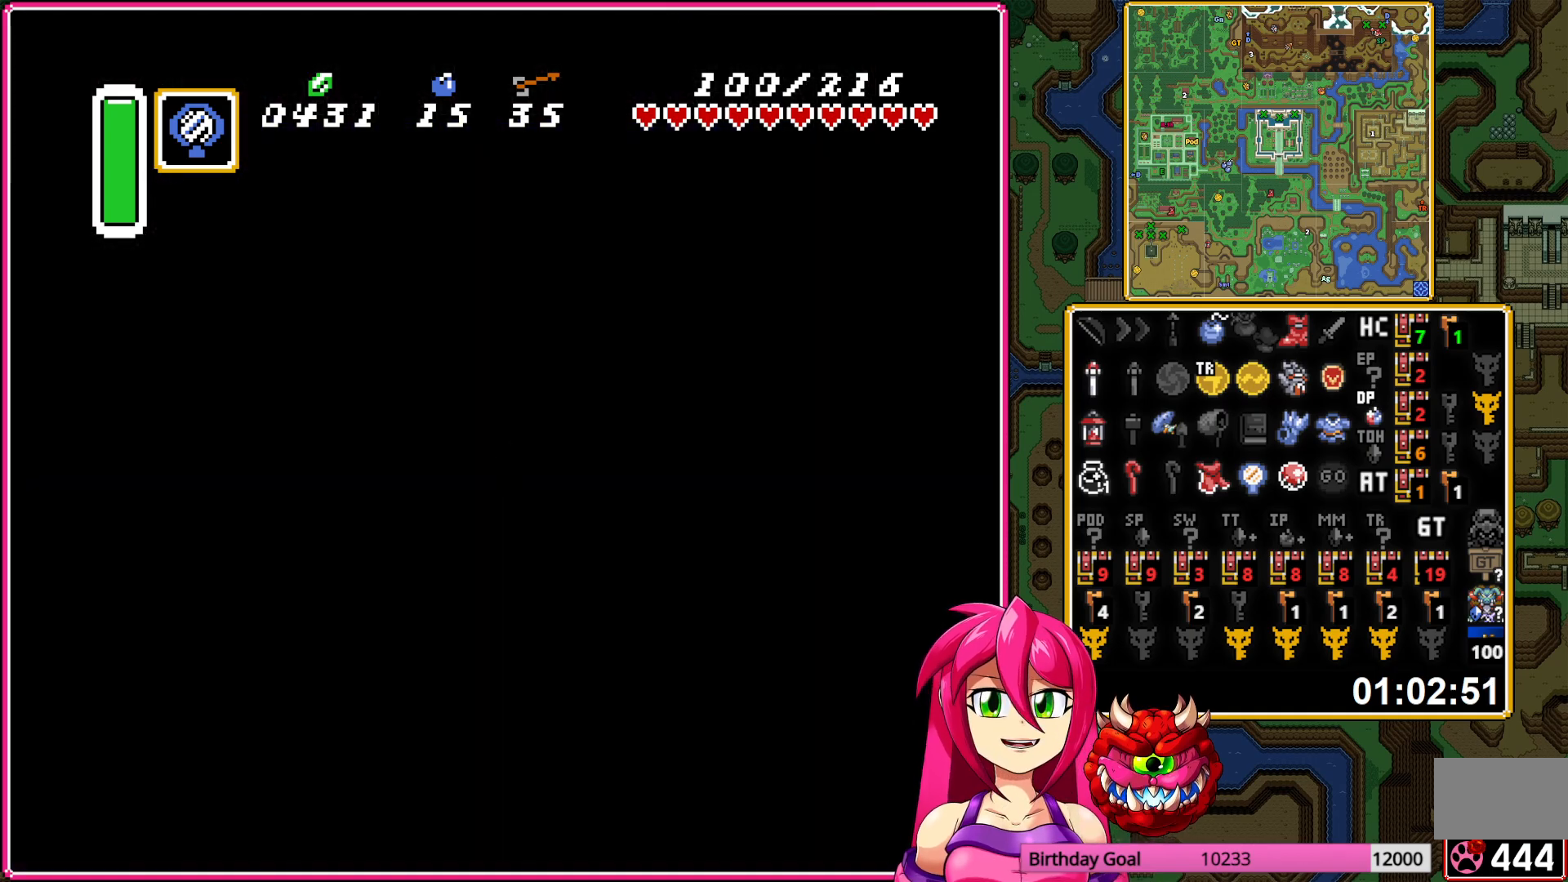
{"buttons": ["DPAD_RIGHT"], "events": [[250, "DPAD_RIGHT", "down"]]}
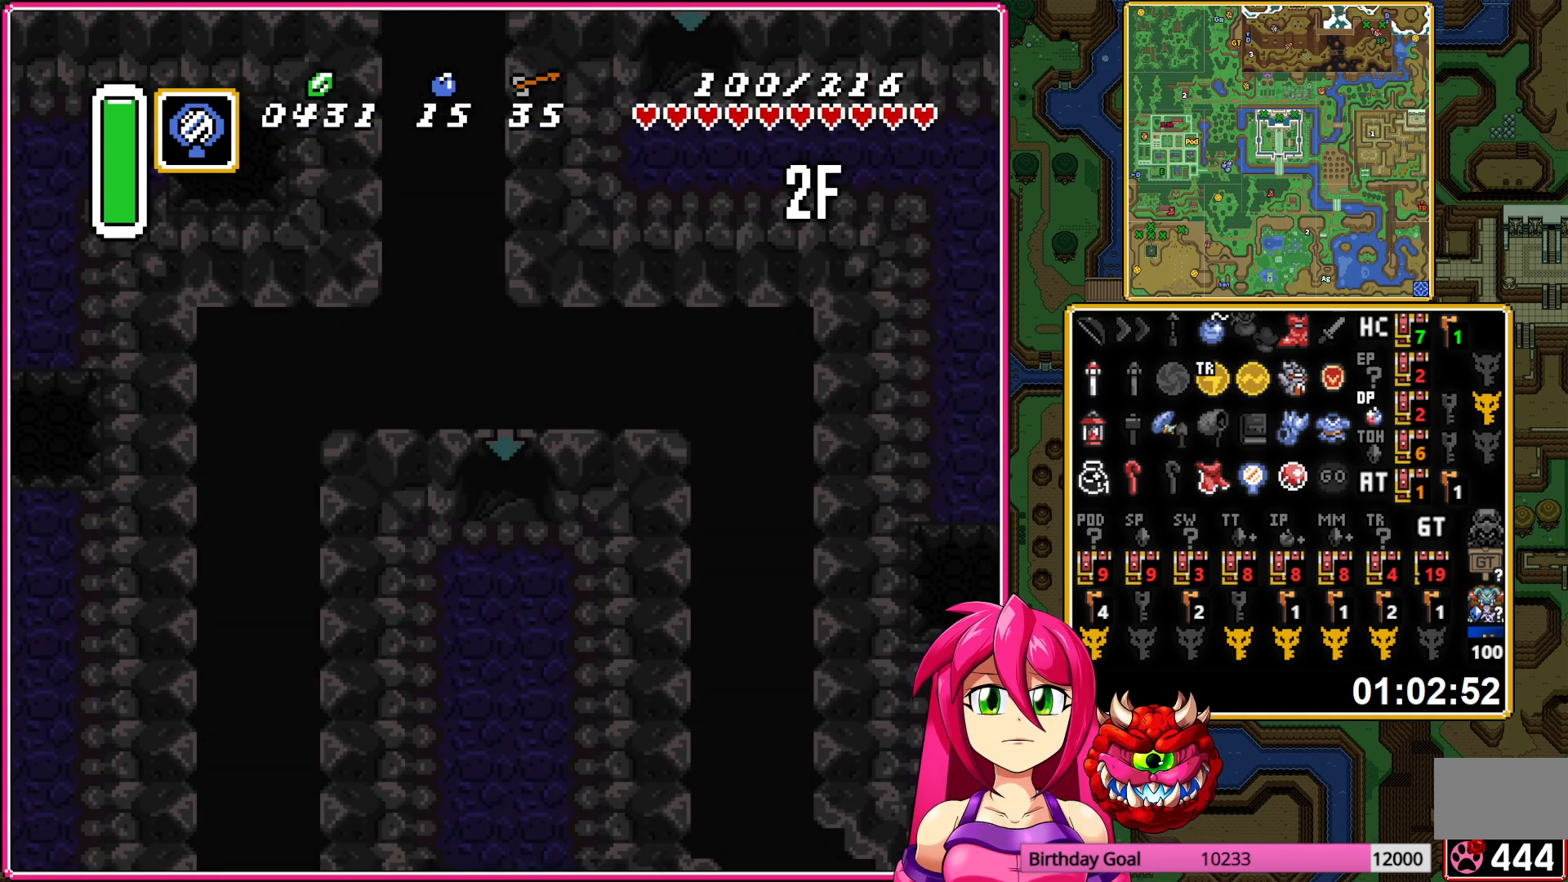
{"buttons": ["DPAD_RIGHT"], "events": []}
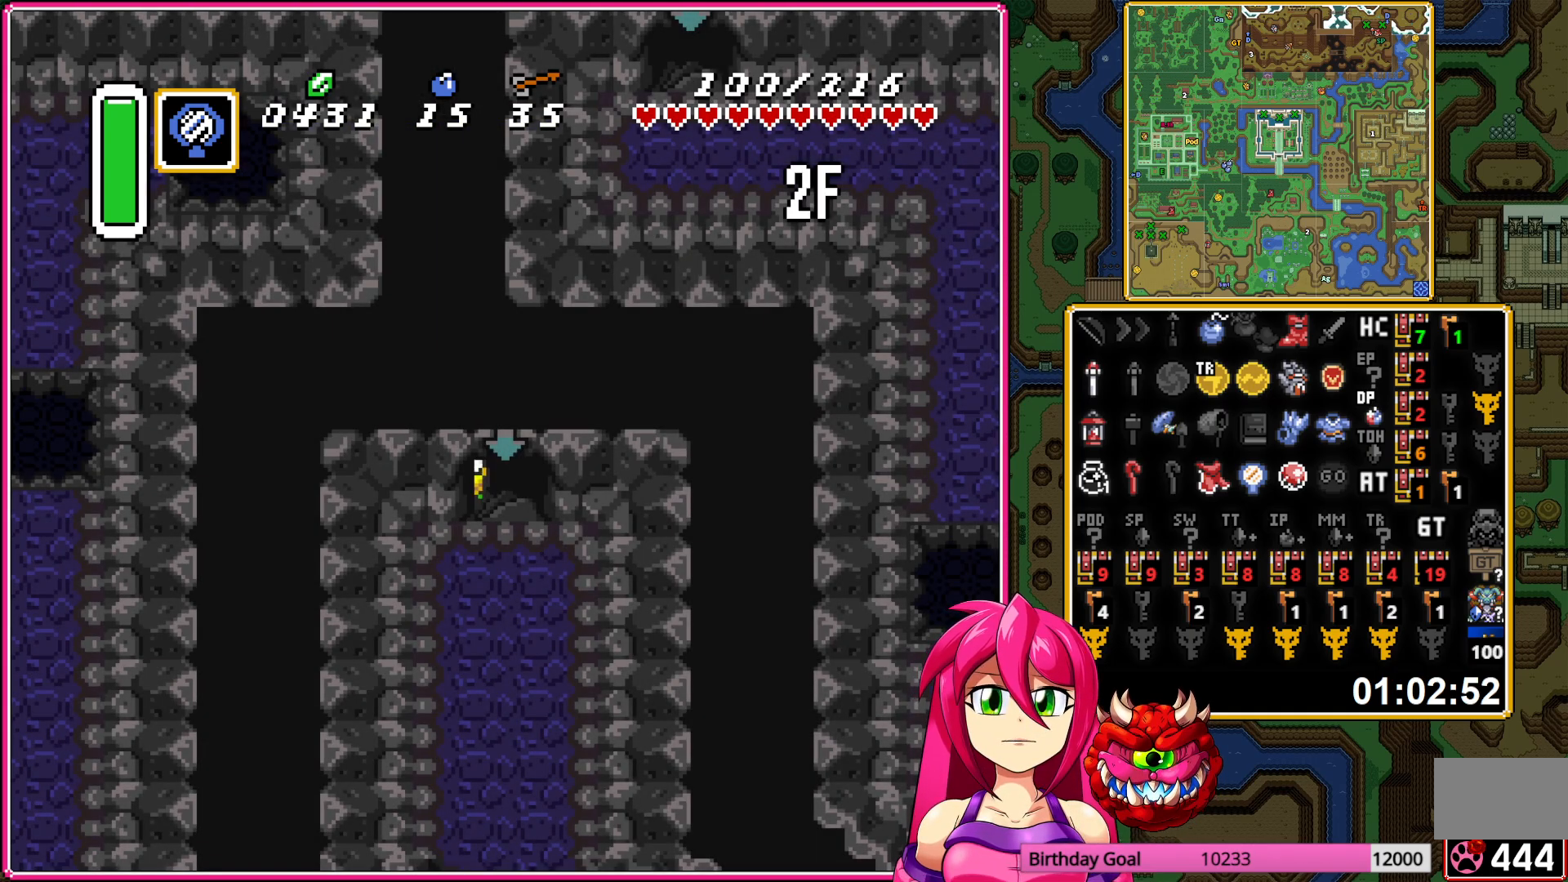
{"buttons": ["DPAD_RIGHT"], "events": []}
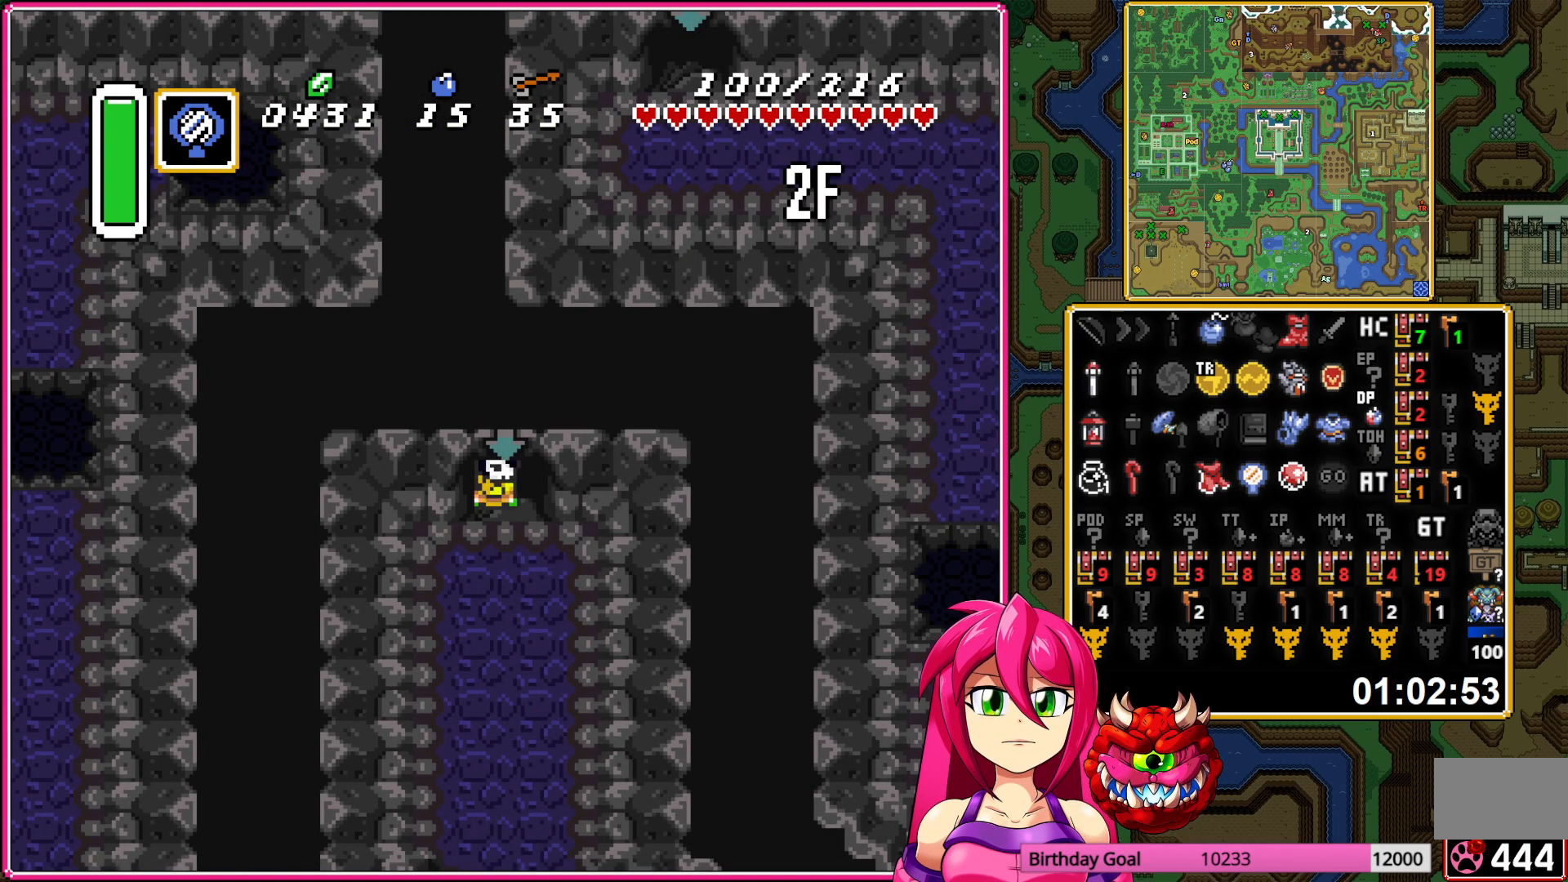
{"buttons": ["DPAD_RIGHT"], "events": []}
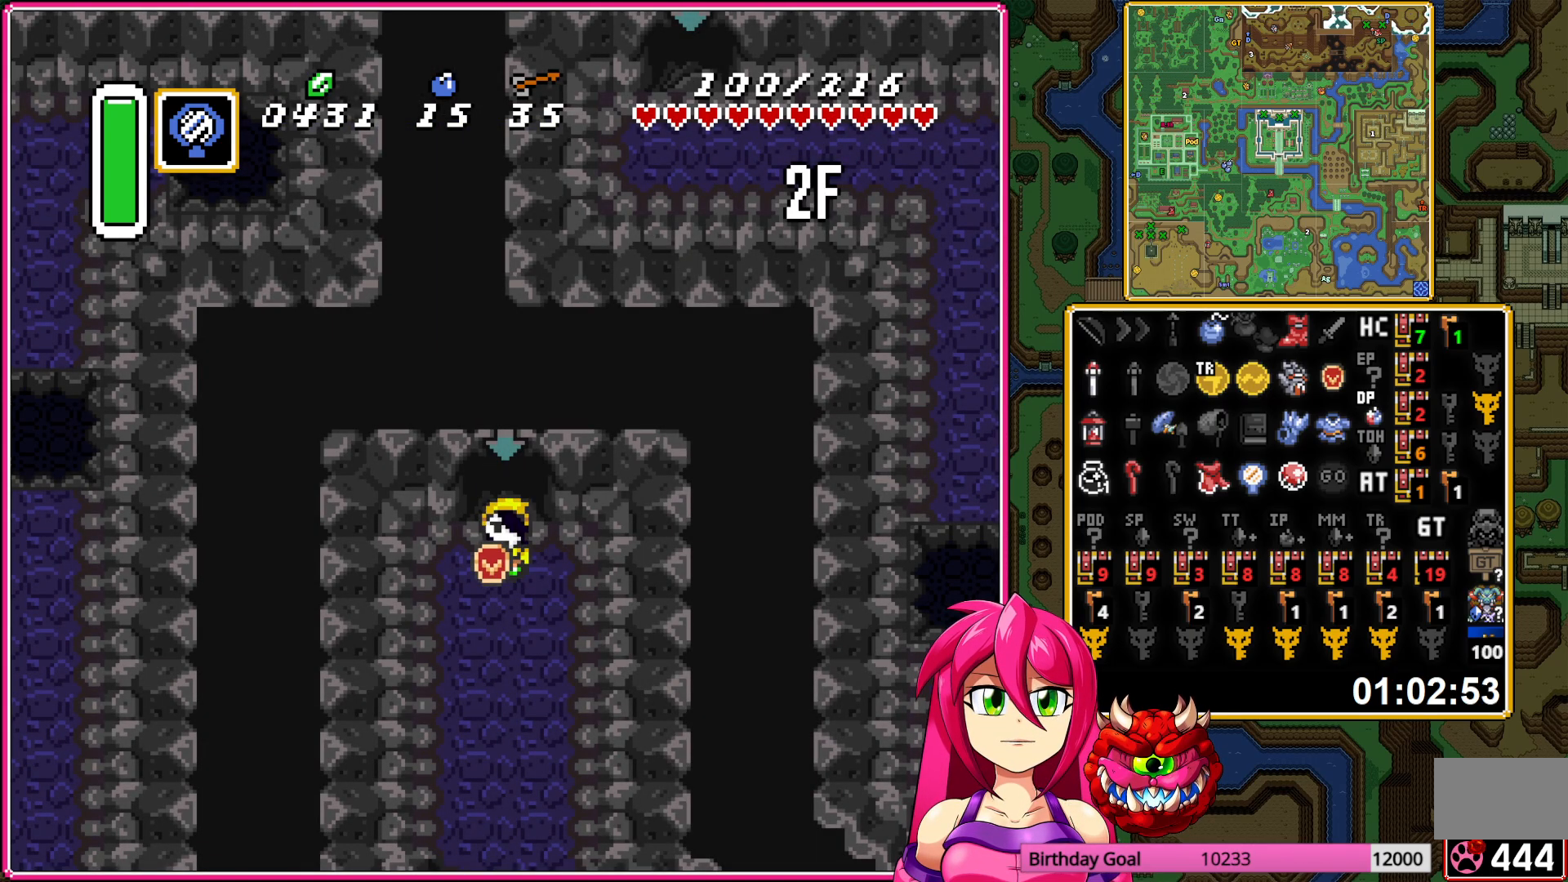
{"buttons": ["A"], "events": [[50, "DPAD_DOWN", "down"], [83, "DPAD_RIGHT", "up"], [167, "A", "down"], [400, "DPAD_DOWN", "up"]]}
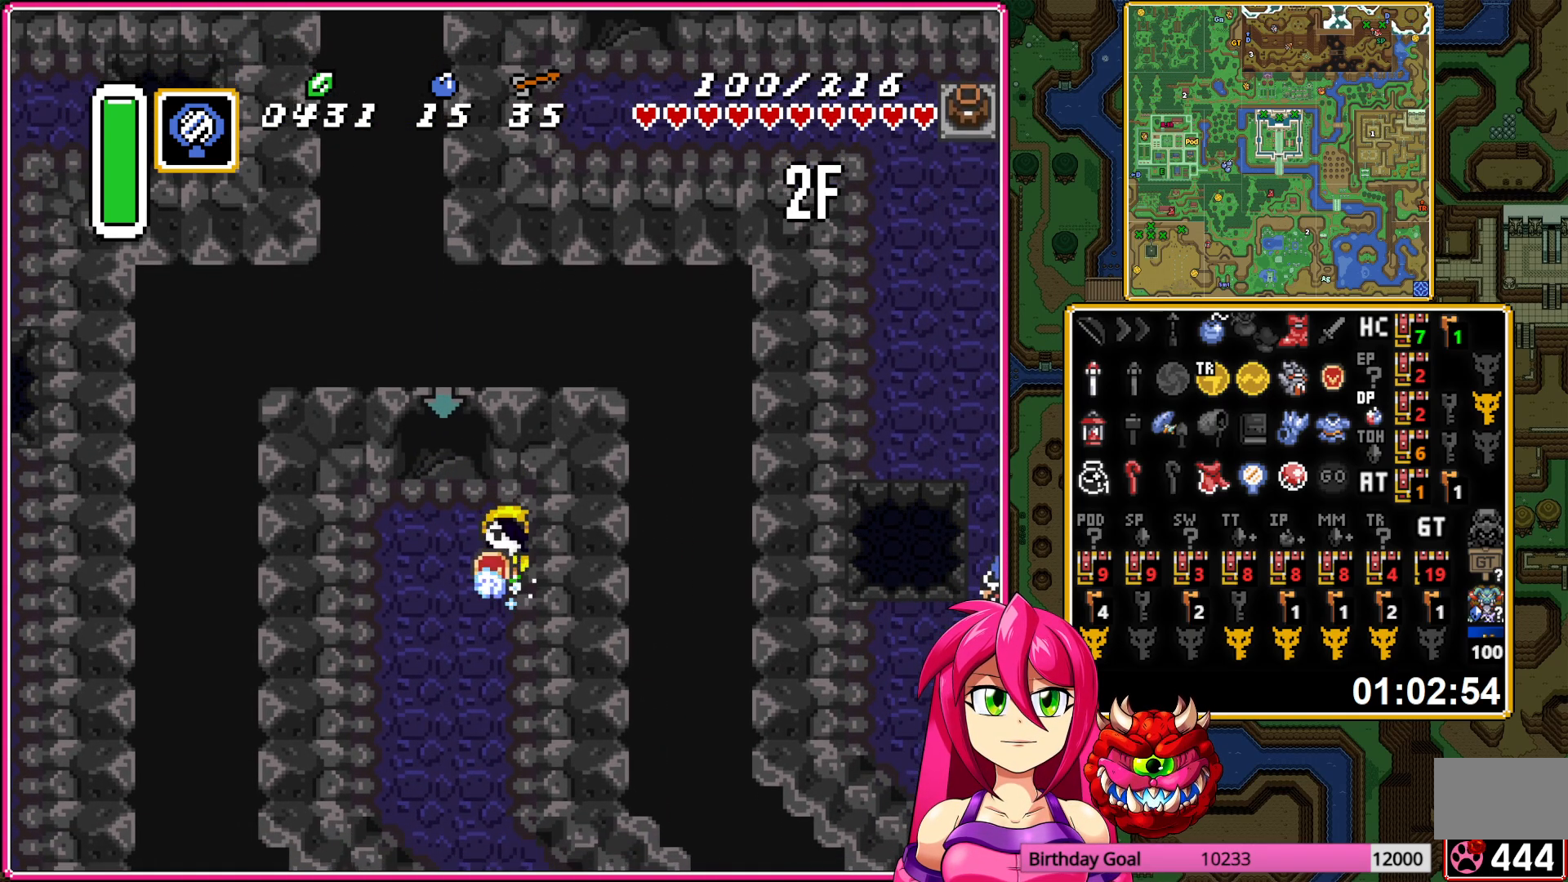
{"buttons": [], "events": [[350, "A", "up"]]}
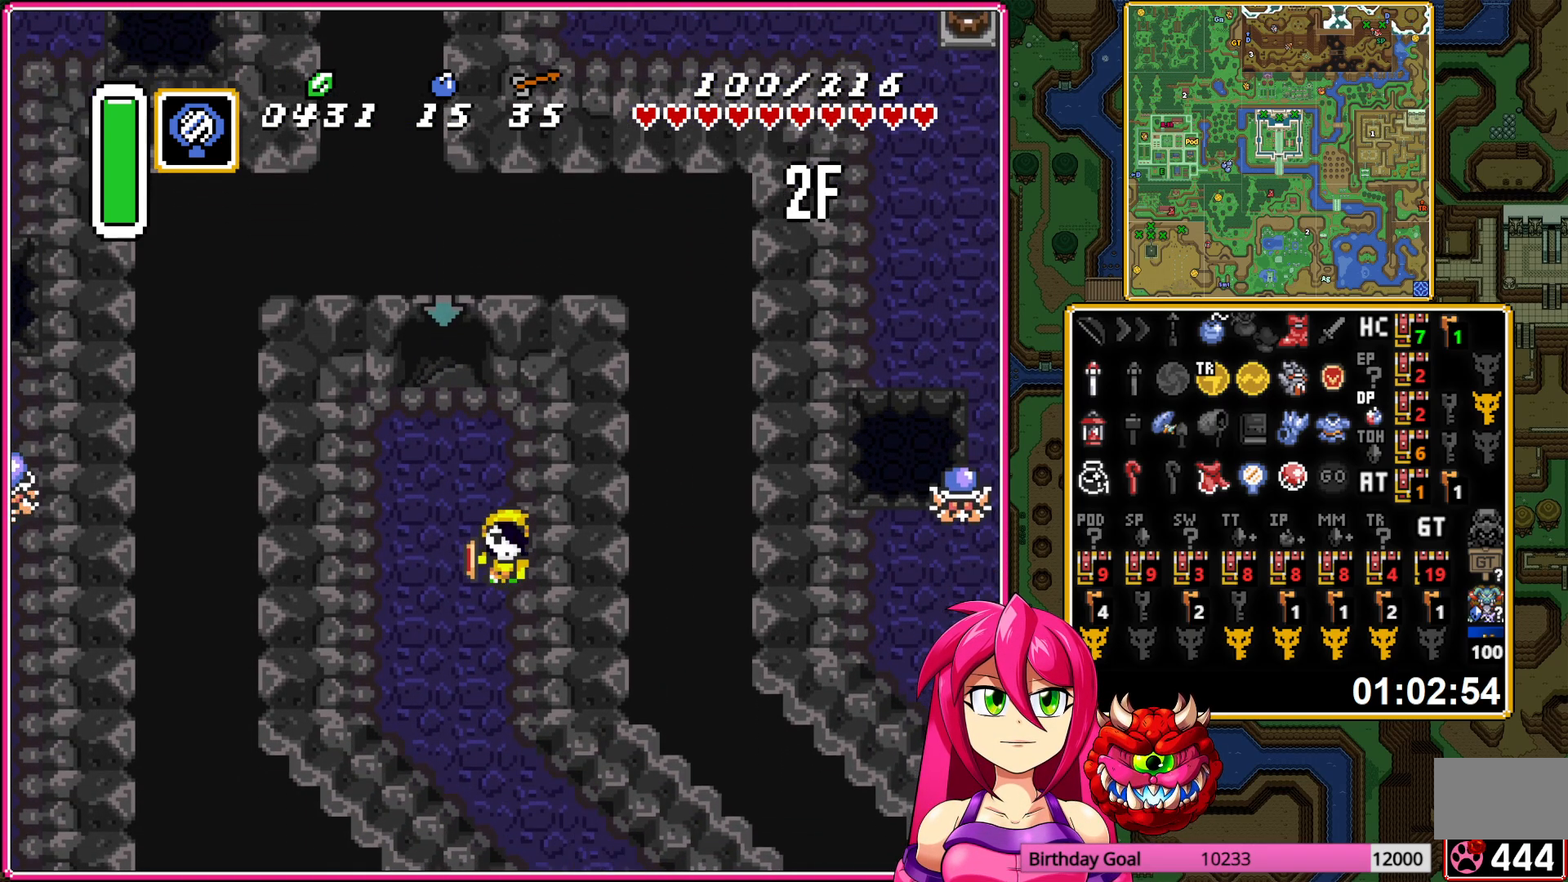
{"buttons": [], "events": []}
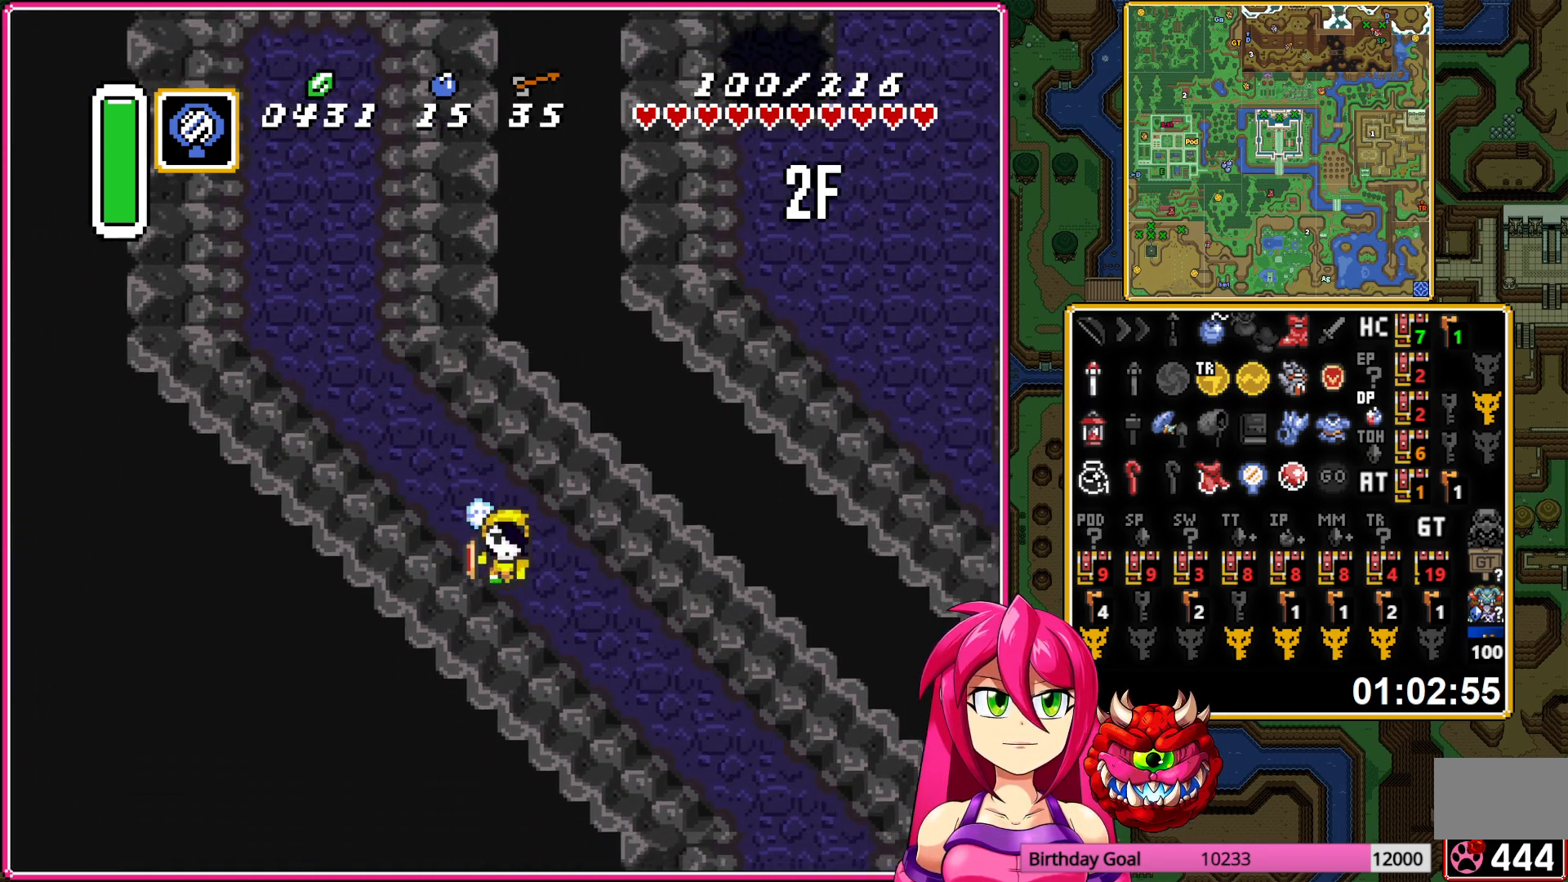
{"buttons": [], "events": []}
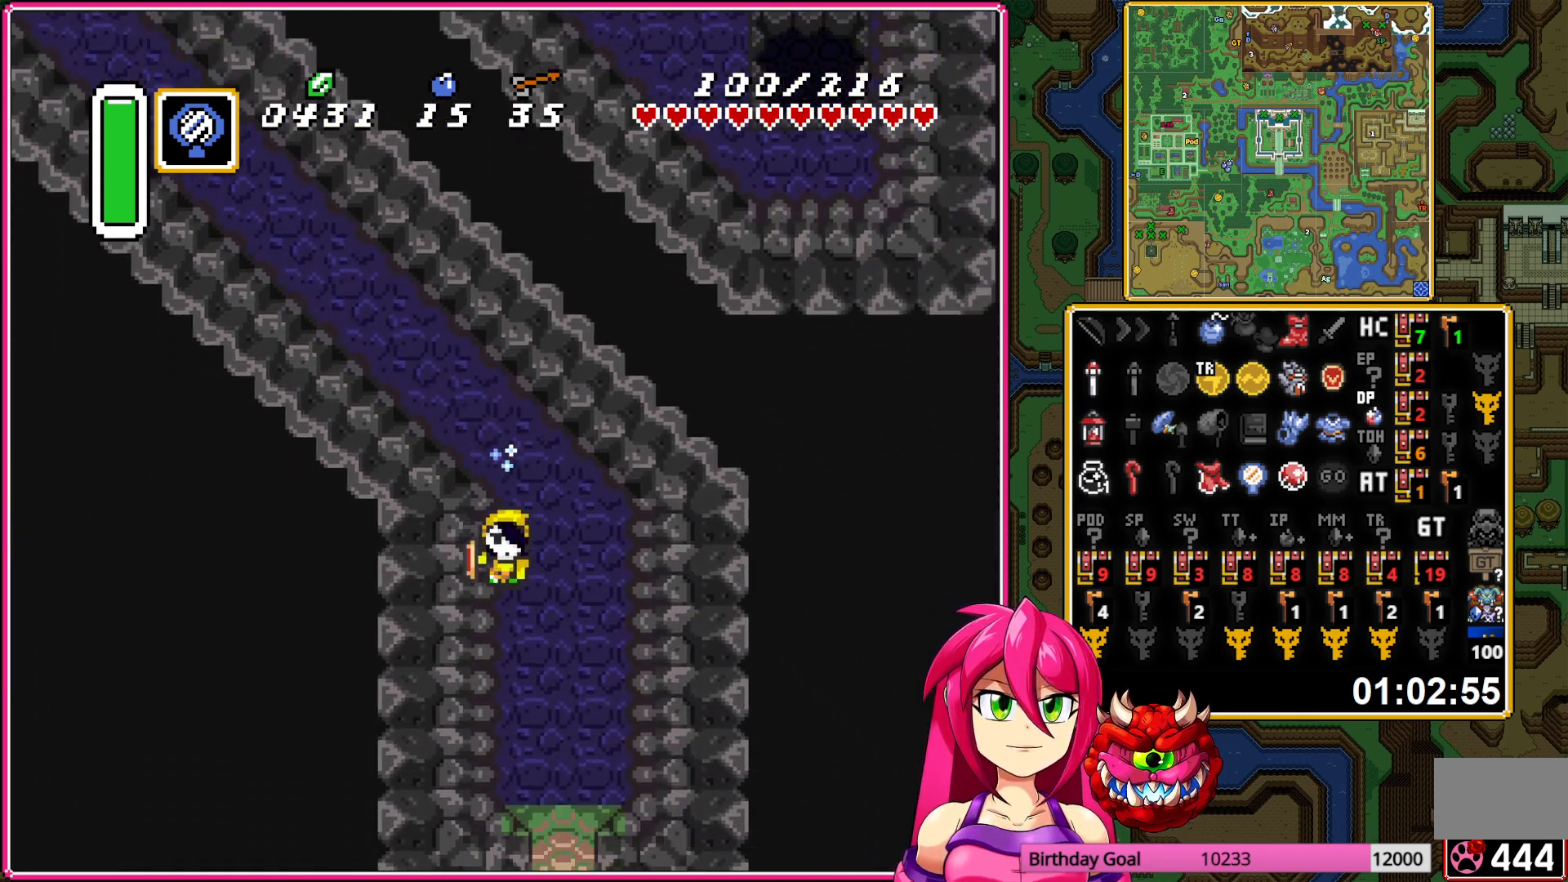
{"buttons": [], "events": []}
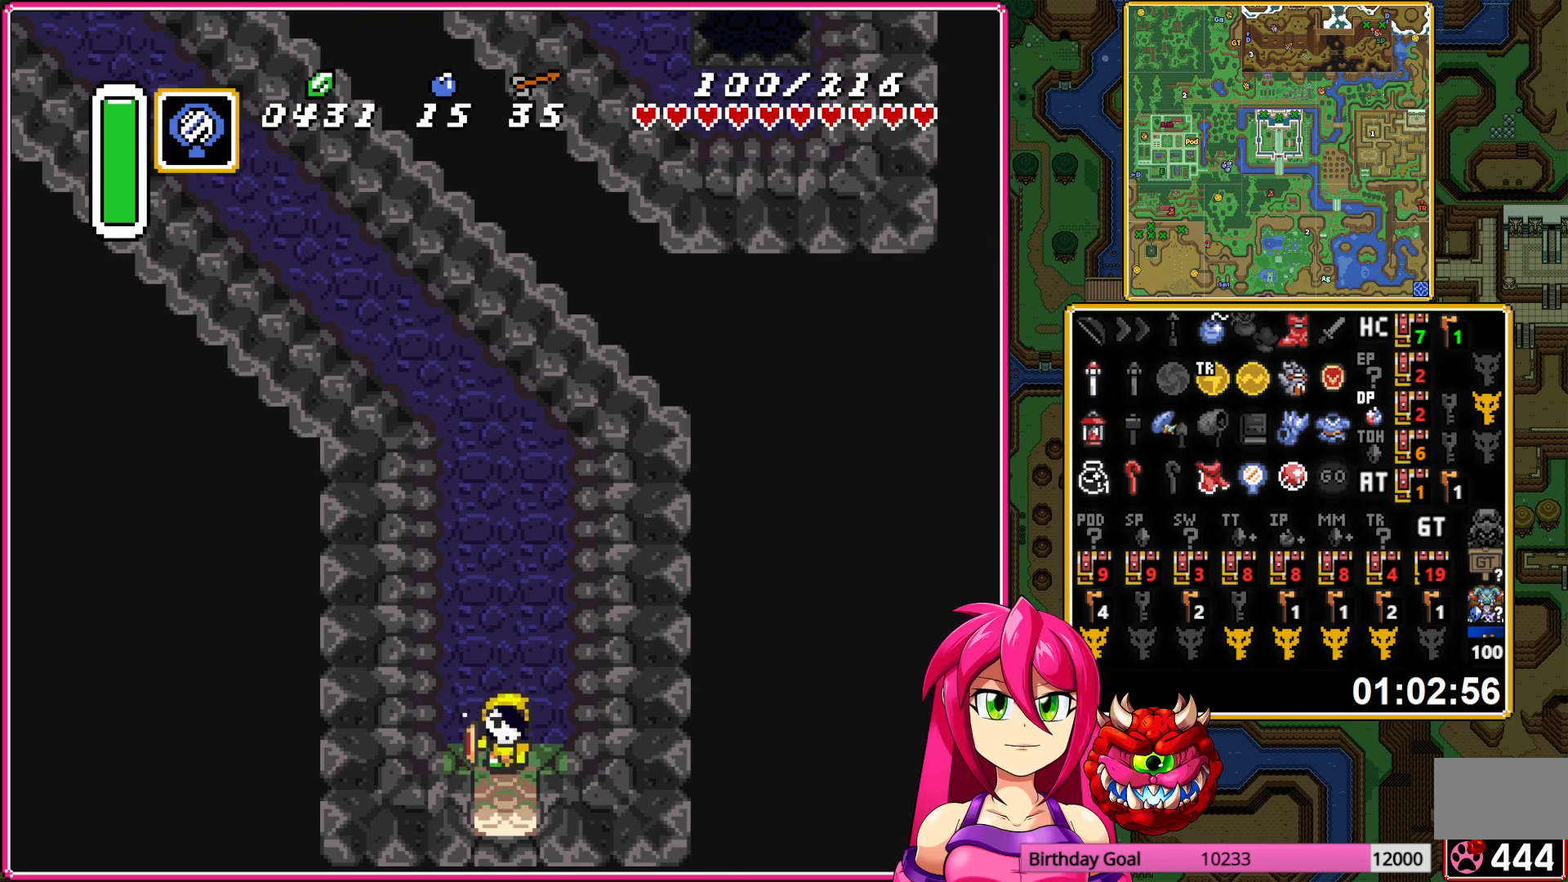
{"buttons": [], "events": []}
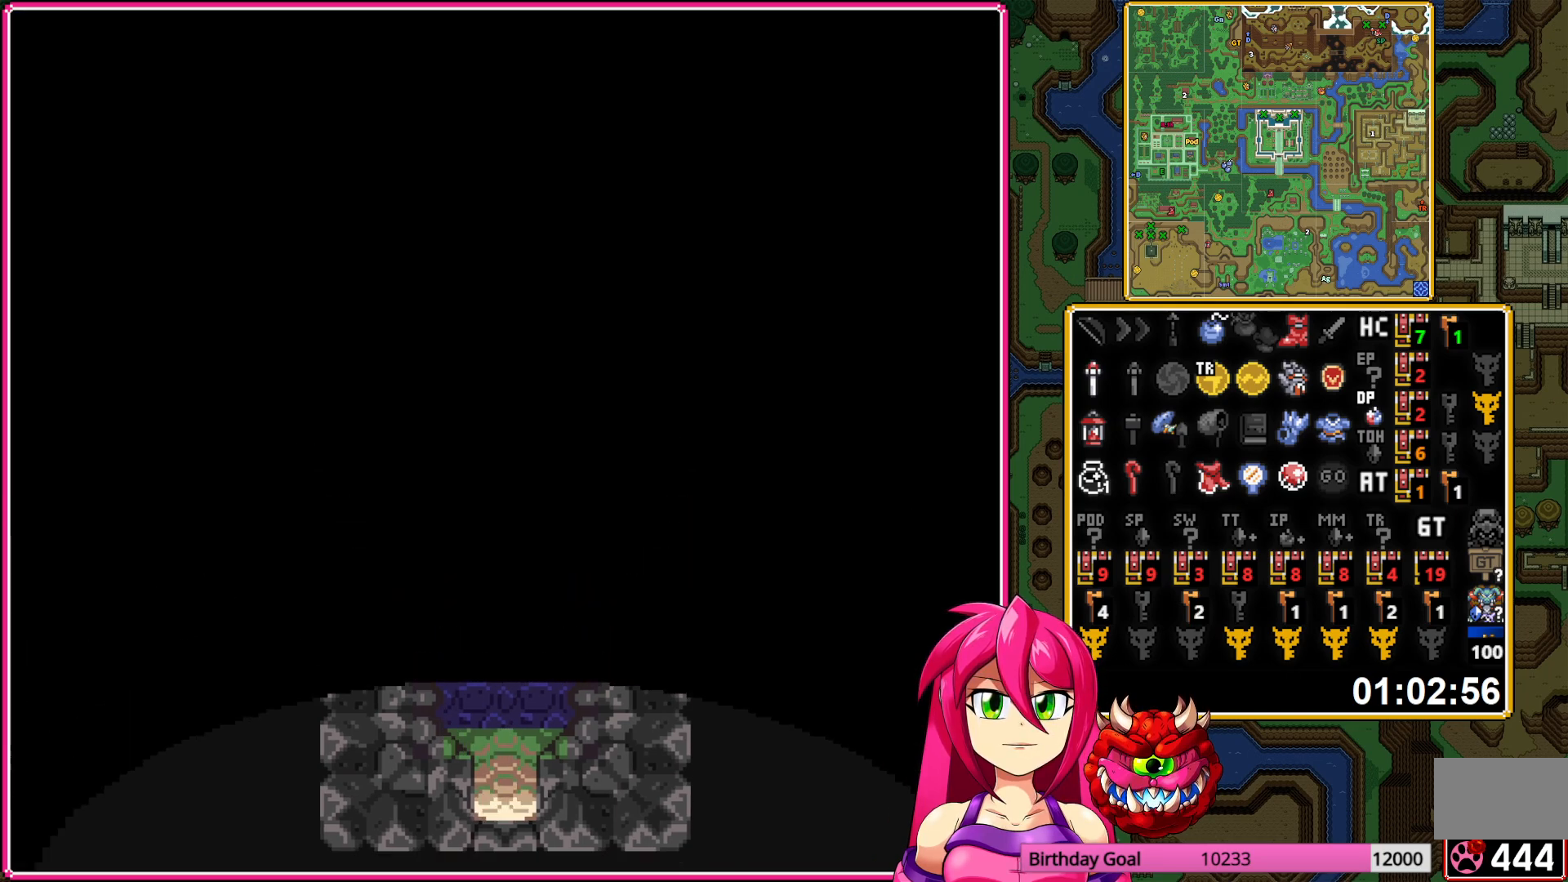
{"buttons": [], "events": []}
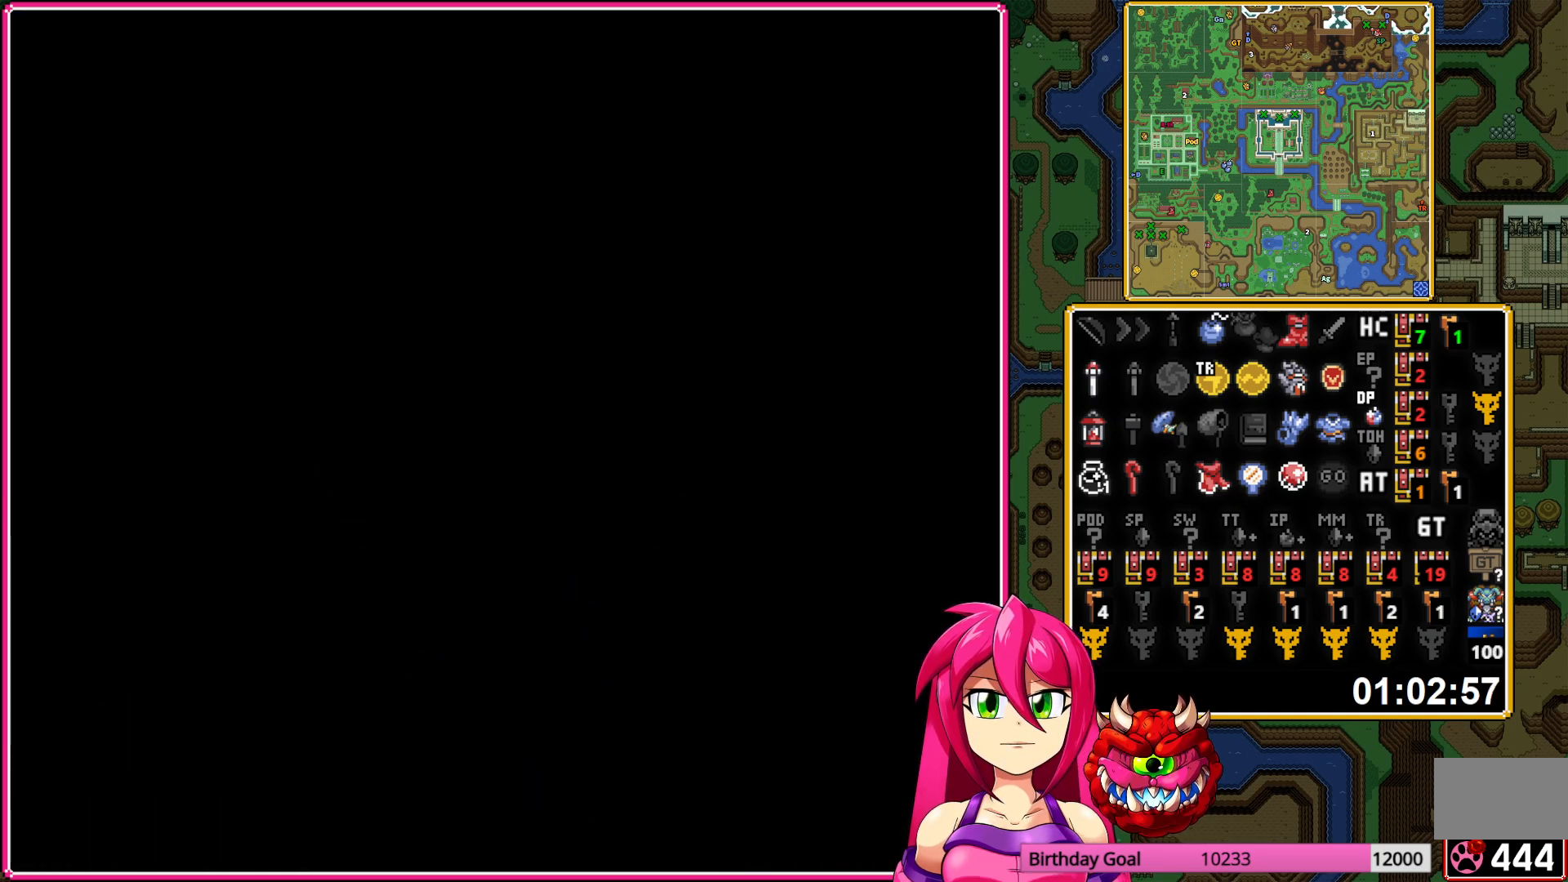
{"buttons": [], "events": []}
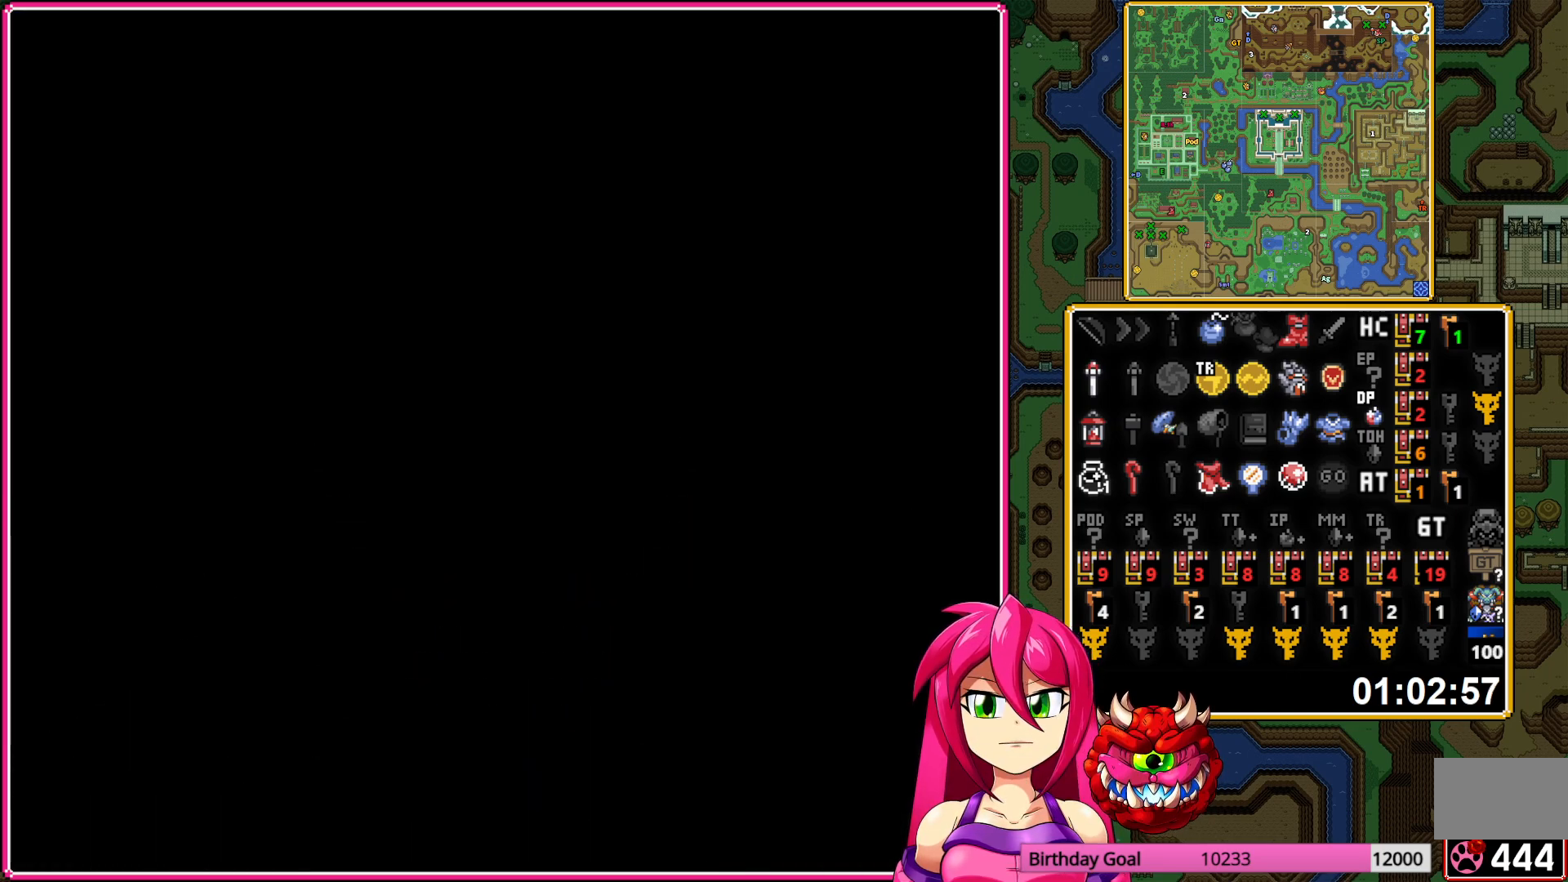
{"buttons": [], "events": []}
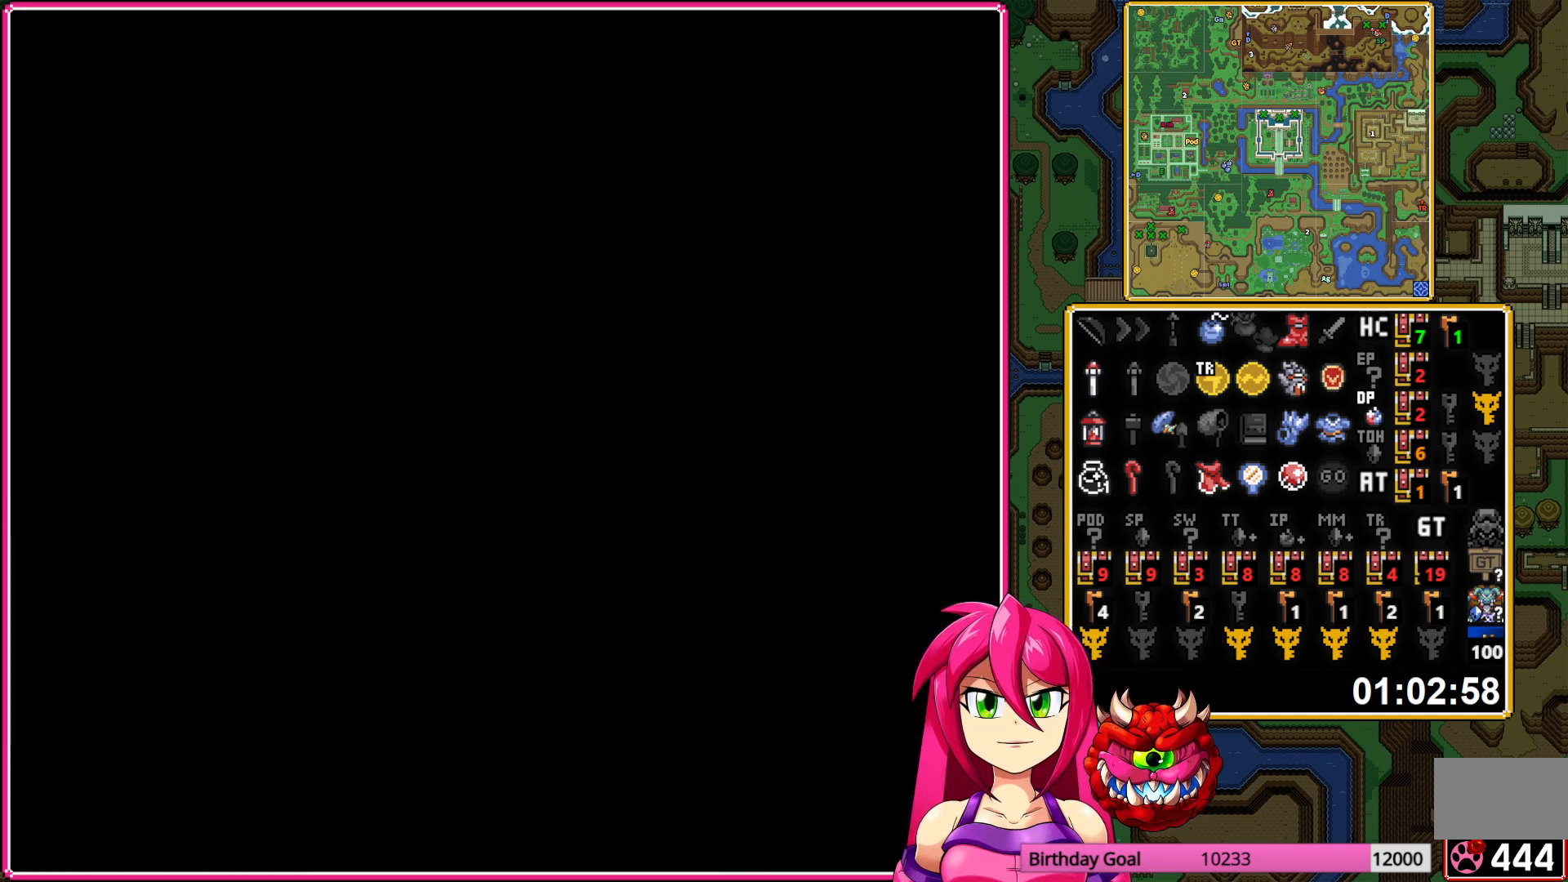
{"buttons": [], "events": []}
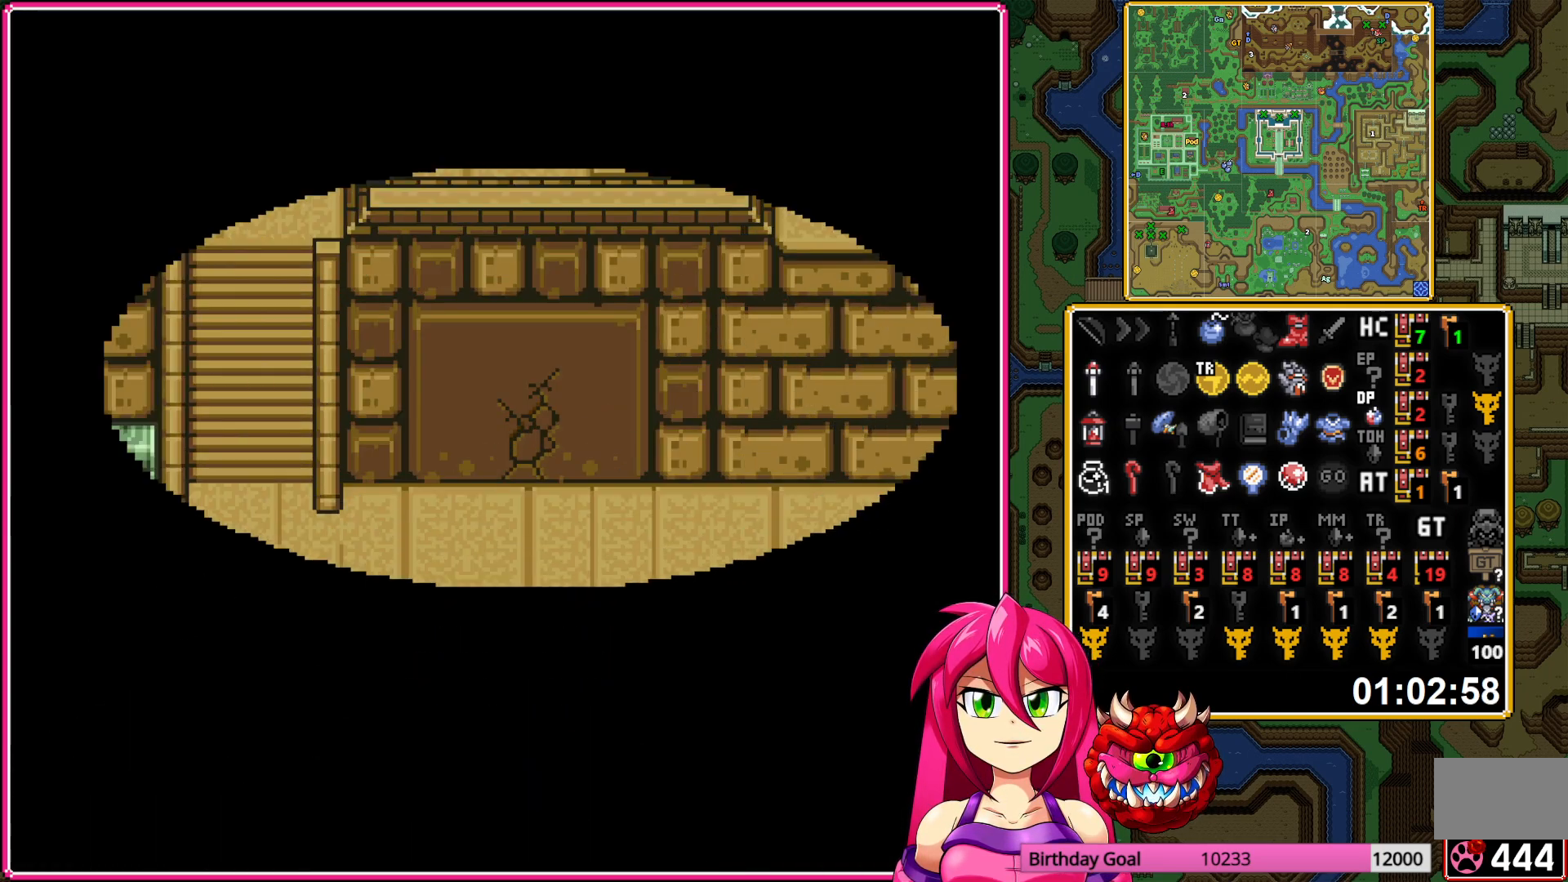
{"buttons": ["DPAD_DOWN"], "events": [[283, "DPAD_DOWN", "down"]]}
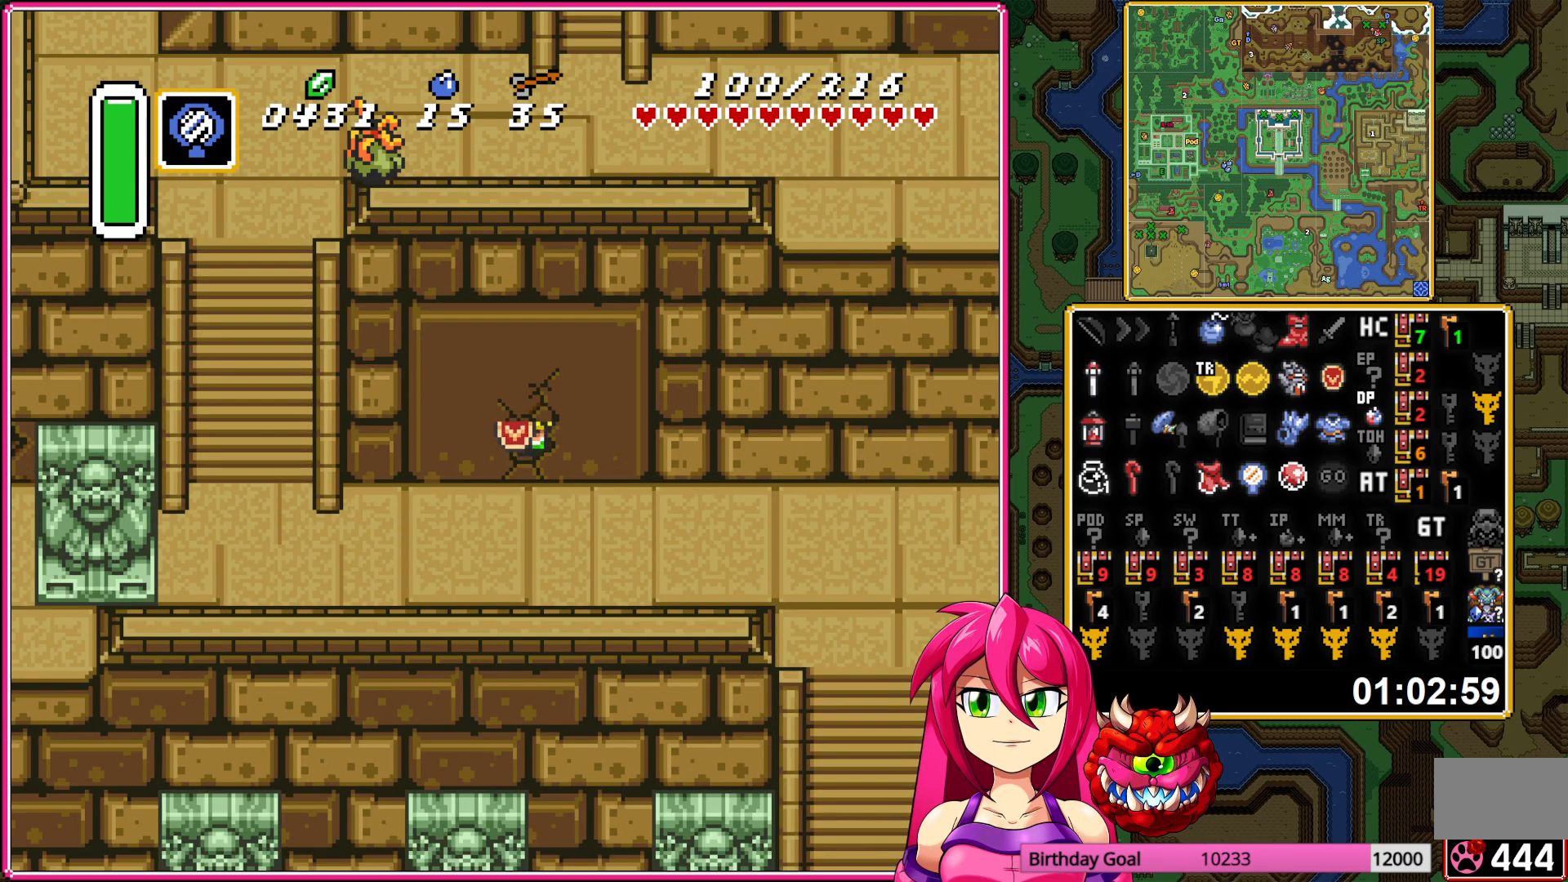
{"buttons": [], "events": [[167, "DPAD_DOWN", "up"]]}
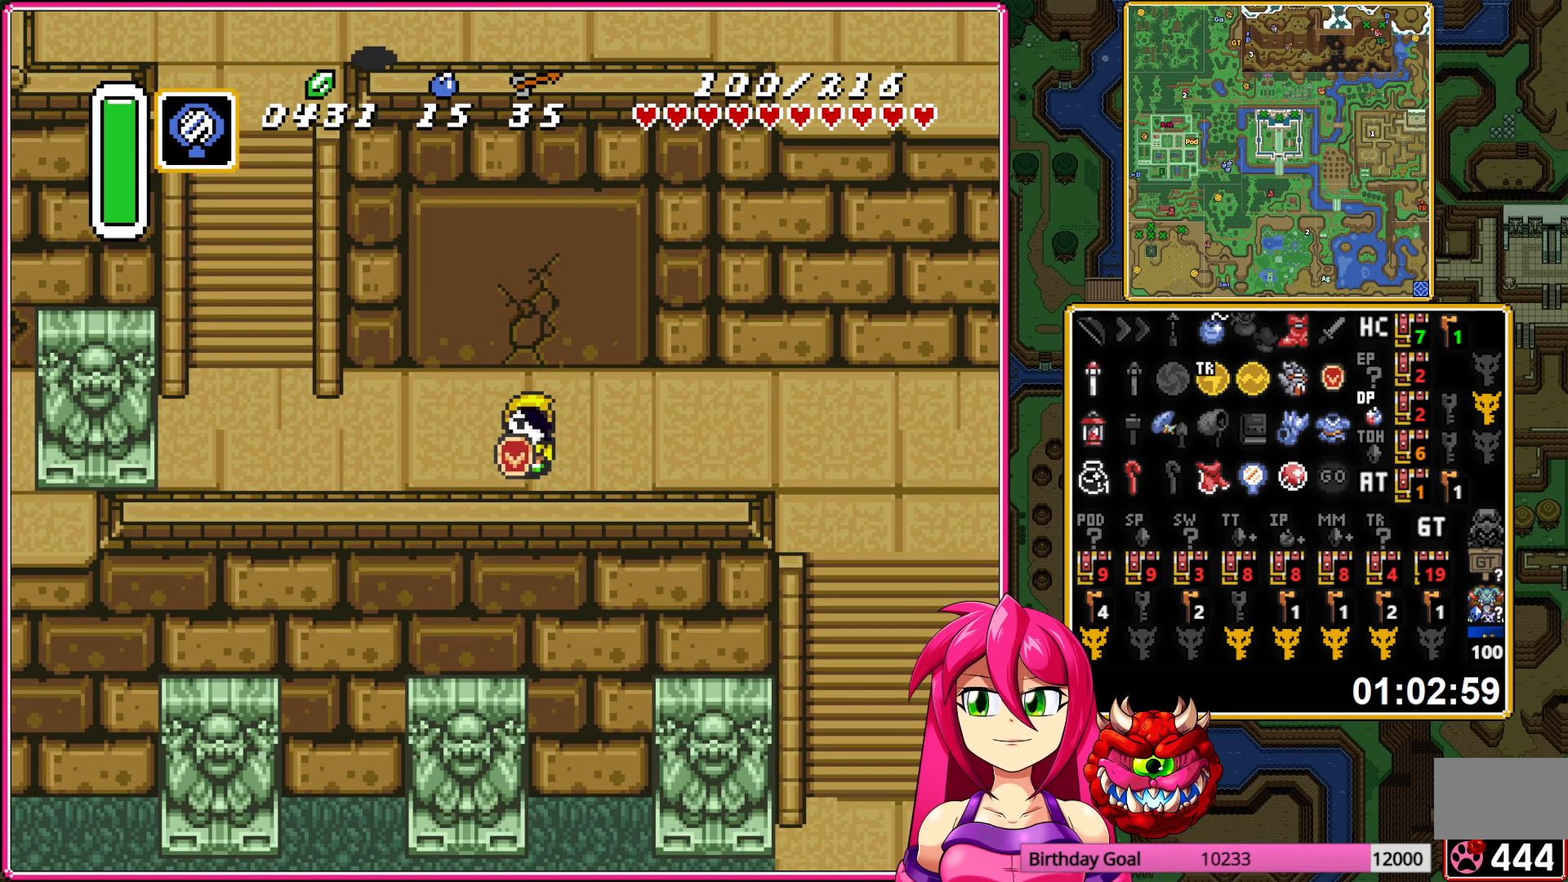
{"buttons": ["DPAD_LEFT"], "events": [[200, "DPAD_LEFT", "down"]]}
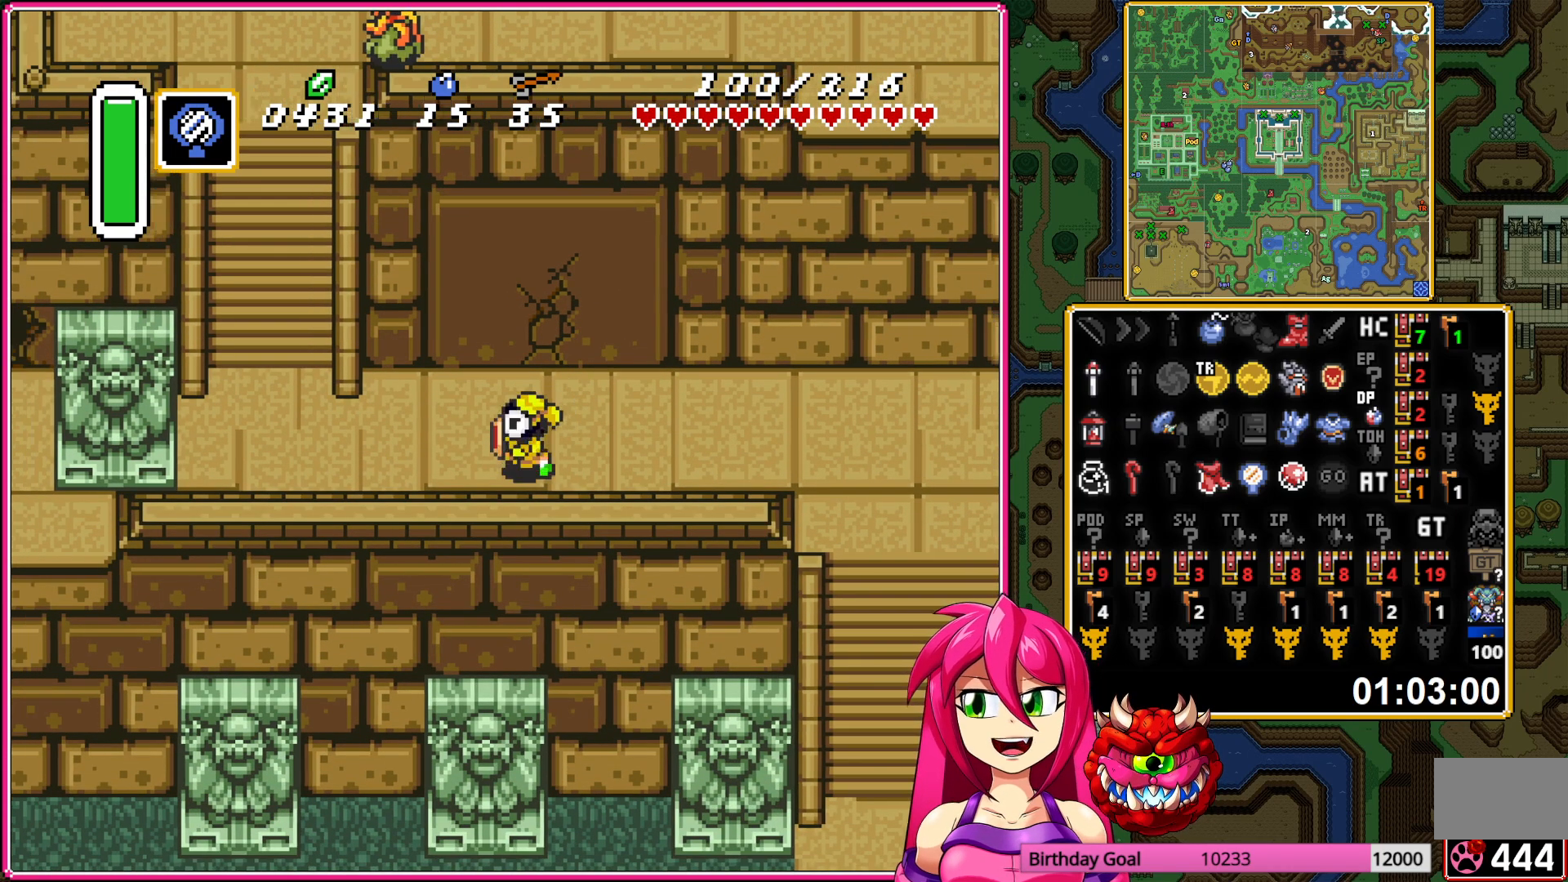
{"buttons": ["DPAD_UP", "DPAD_LEFT"], "events": [[317, "DPAD_UP", "down"]]}
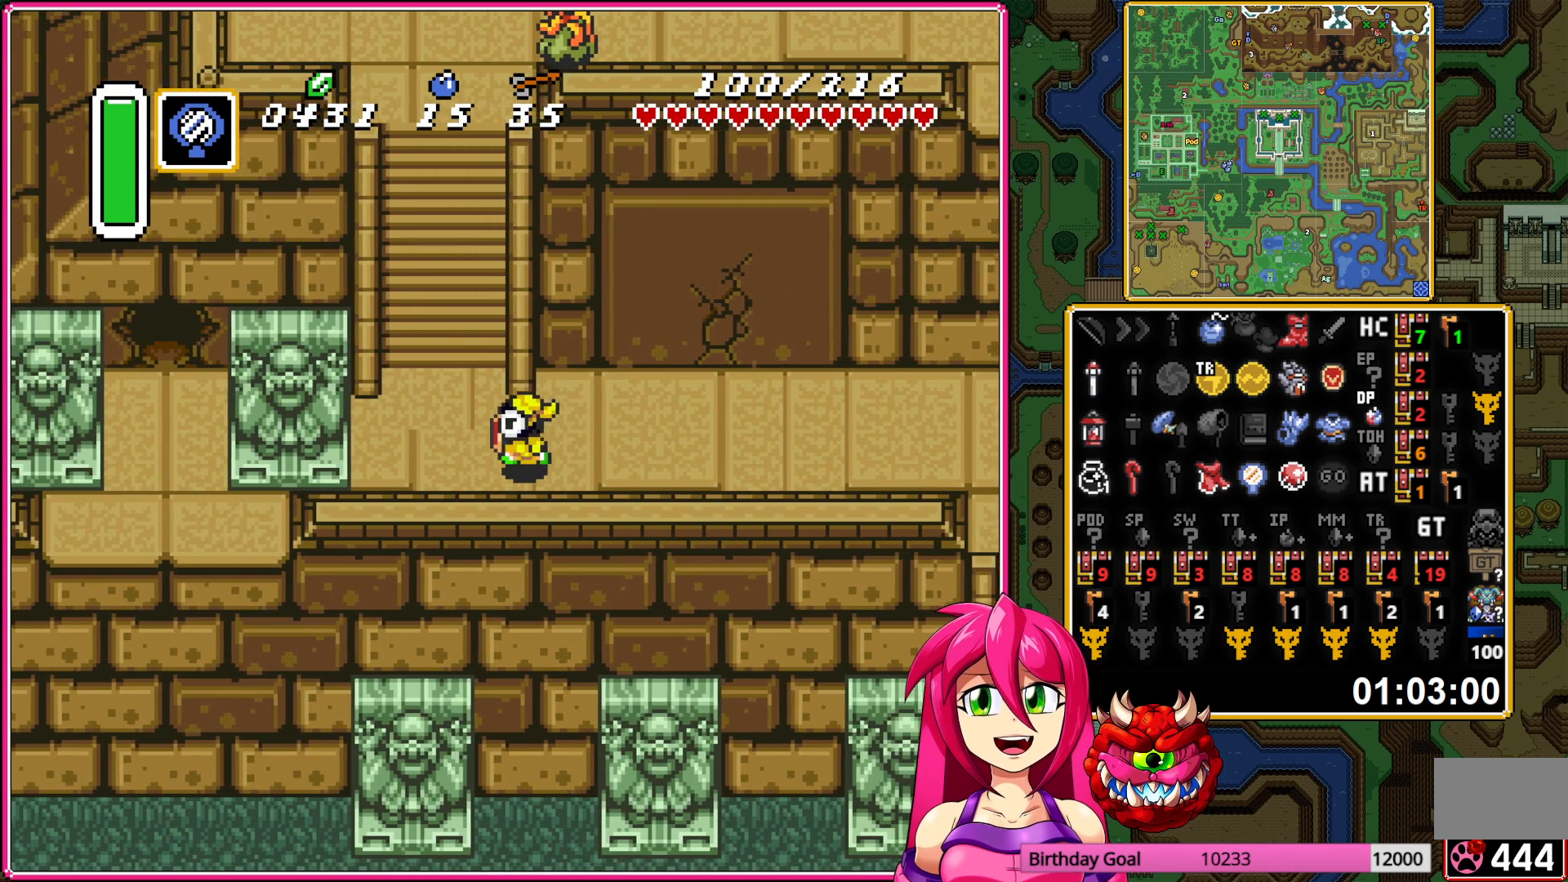
{"buttons": ["DPAD_UP"], "events": [[33, "DPAD_LEFT", "up"], [83, "DPAD_RIGHT", "down"], [167, "DPAD_RIGHT", "up"], [267, "DPAD_RIGHT", "down"], [317, "DPAD_RIGHT", "up"], [350, "DPAD_LEFT", "down"], [417, "DPAD_LEFT", "up"], [433, "DPAD_RIGHT", "down"], [483, "DPAD_RIGHT", "up"]]}
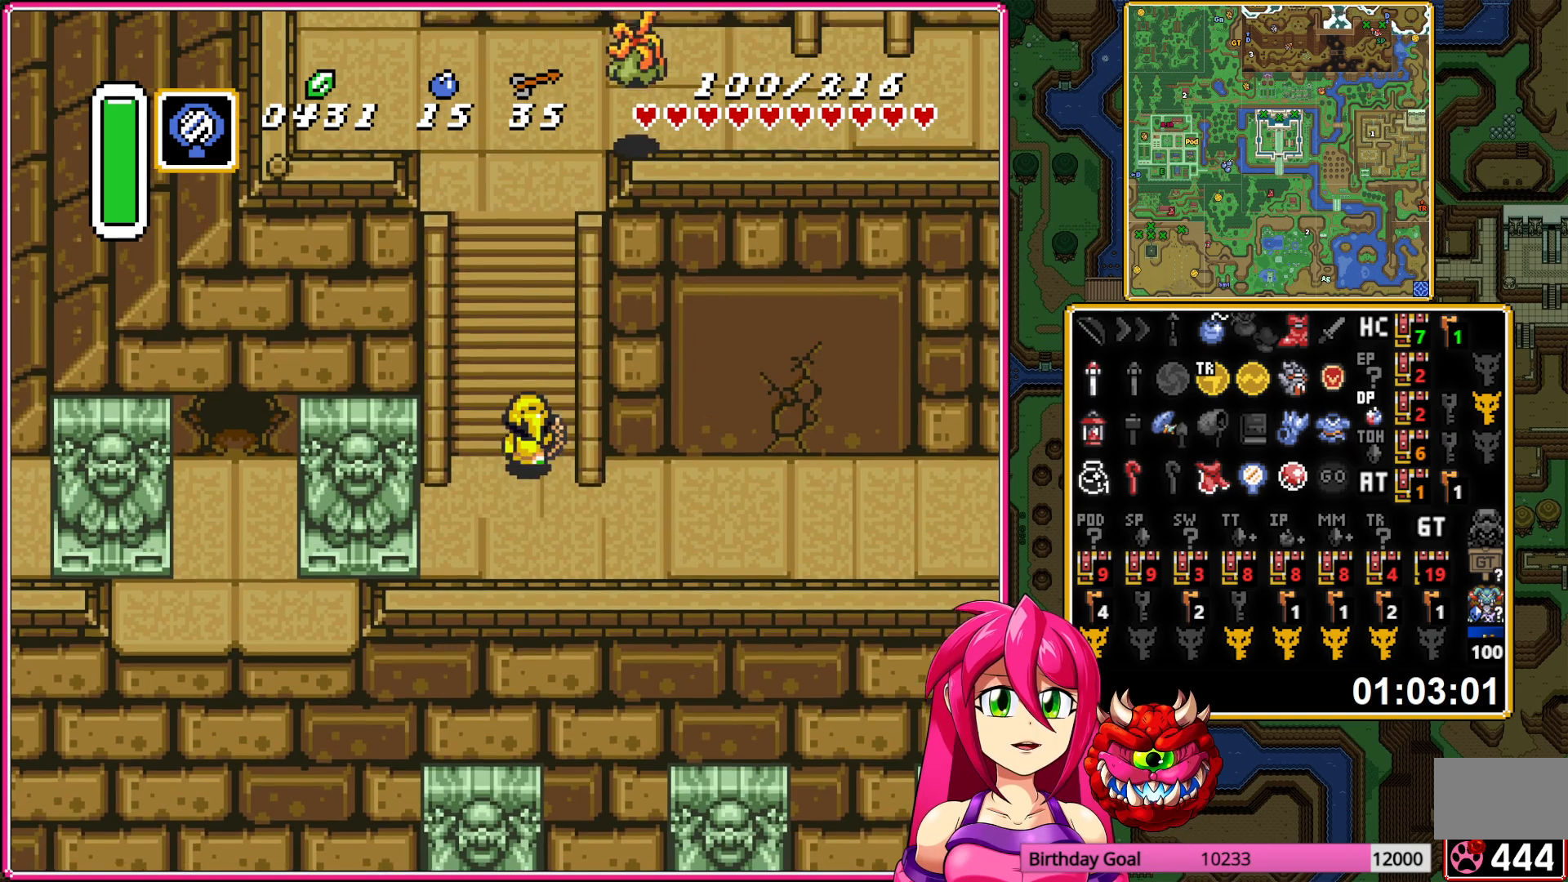
{"buttons": ["DPAD_UP"], "events": [[17, "DPAD_LEFT", "down"], [67, "DPAD_LEFT", "up"], [83, "DPAD_RIGHT", "down"], [183, "DPAD_RIGHT", "up"], [233, "DPAD_LEFT", "down"], [250, "DPAD_LEFT", "up"], [283, "DPAD_RIGHT", "down"], [350, "DPAD_RIGHT", "up"], [383, "DPAD_LEFT", "down"], [433, "DPAD_LEFT", "up"]]}
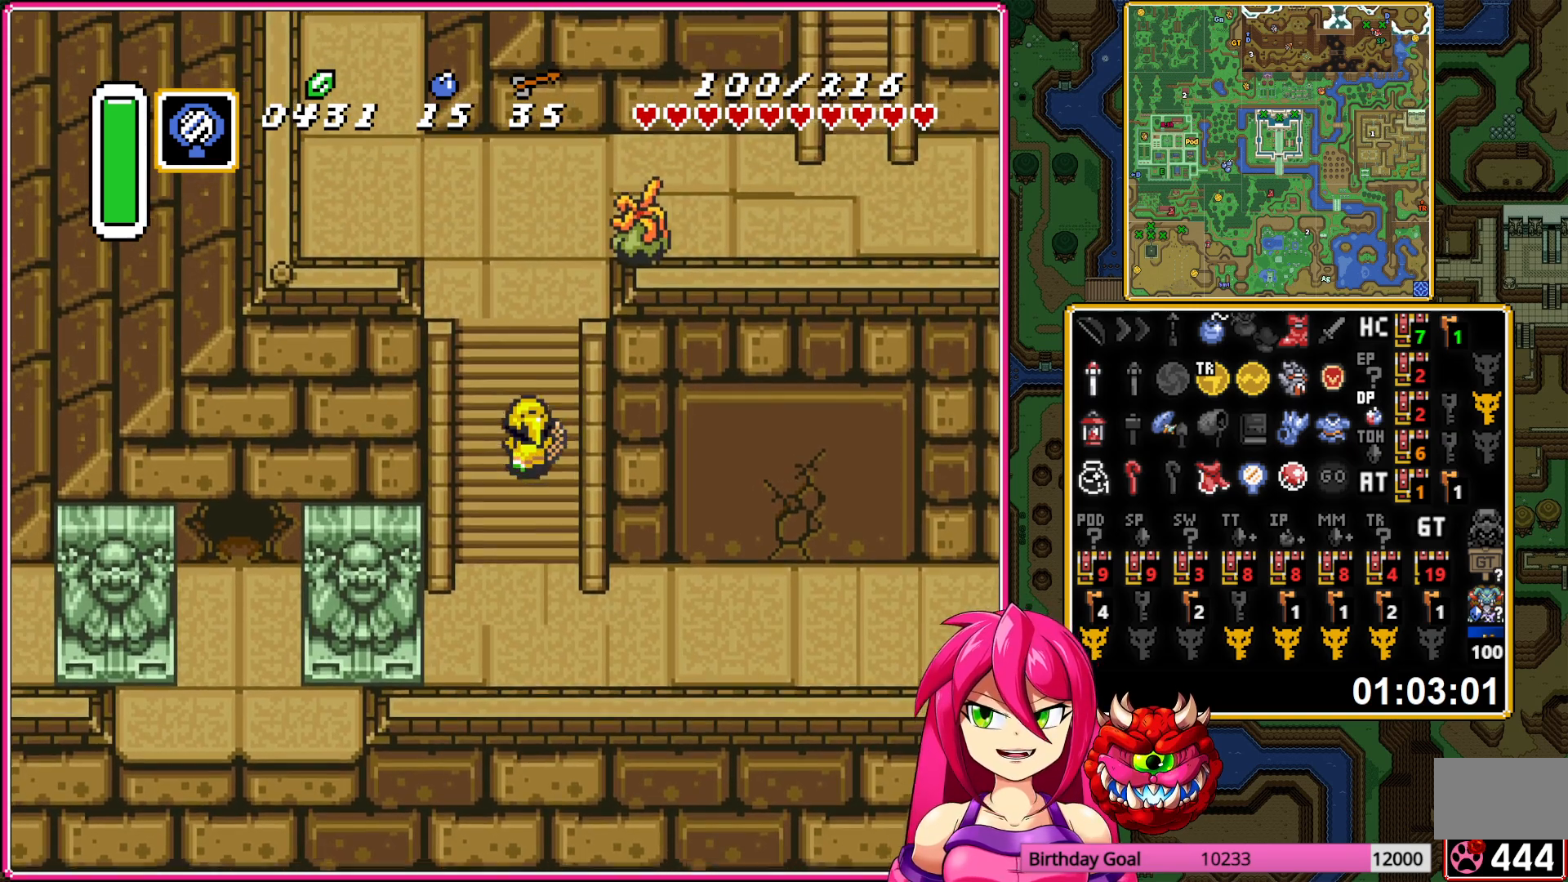
{"buttons": ["DPAD_UP"], "events": []}
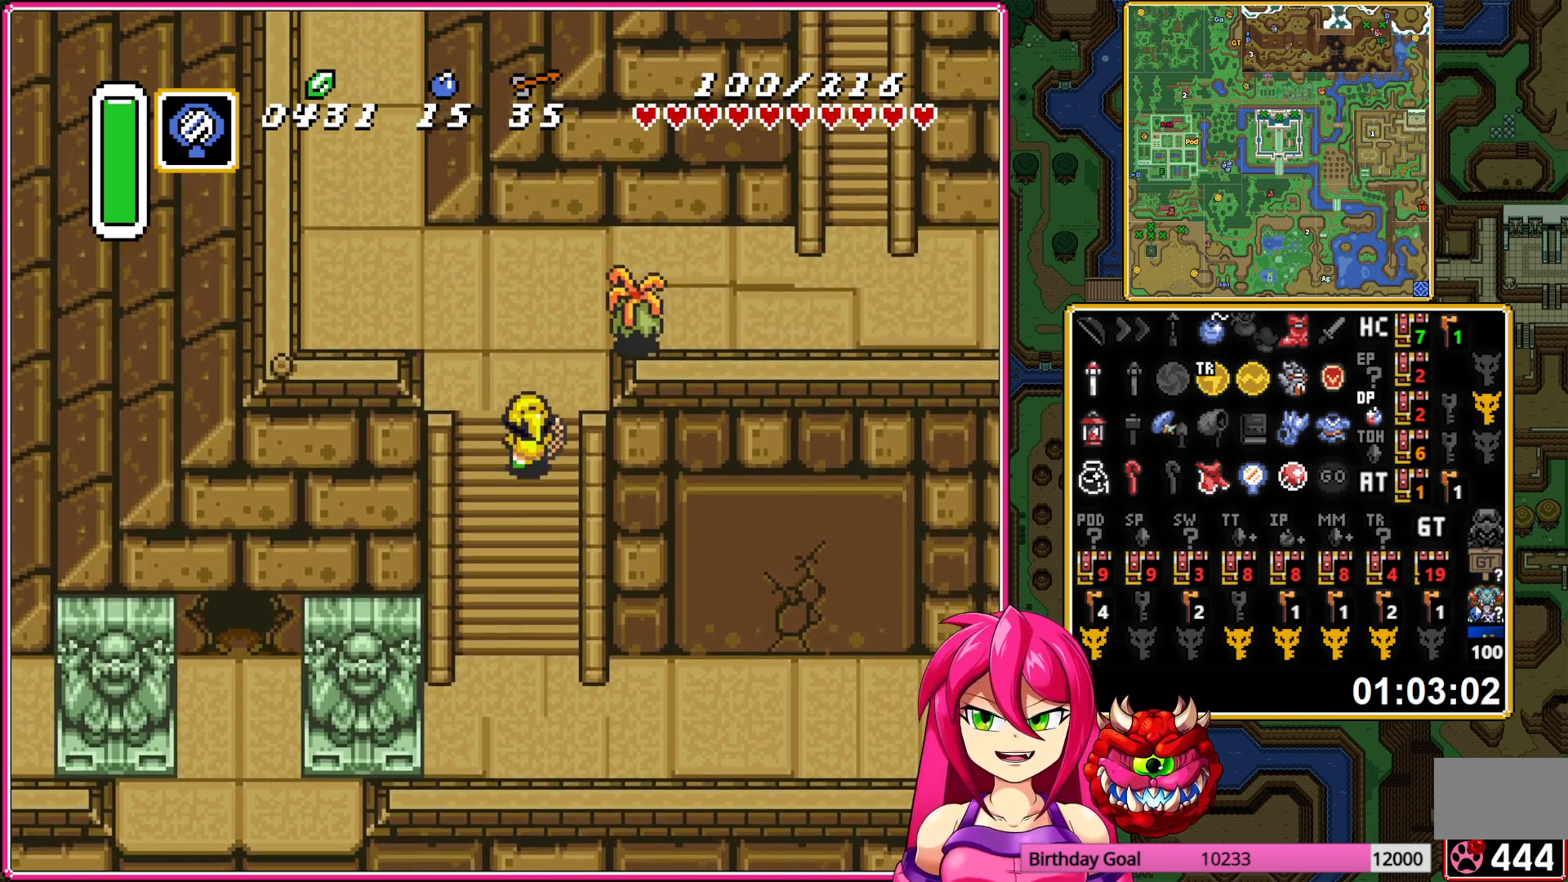
{"buttons": ["DPAD_UP", "DPAD_RIGHT"], "events": [[367, "DPAD_RIGHT", "down"]]}
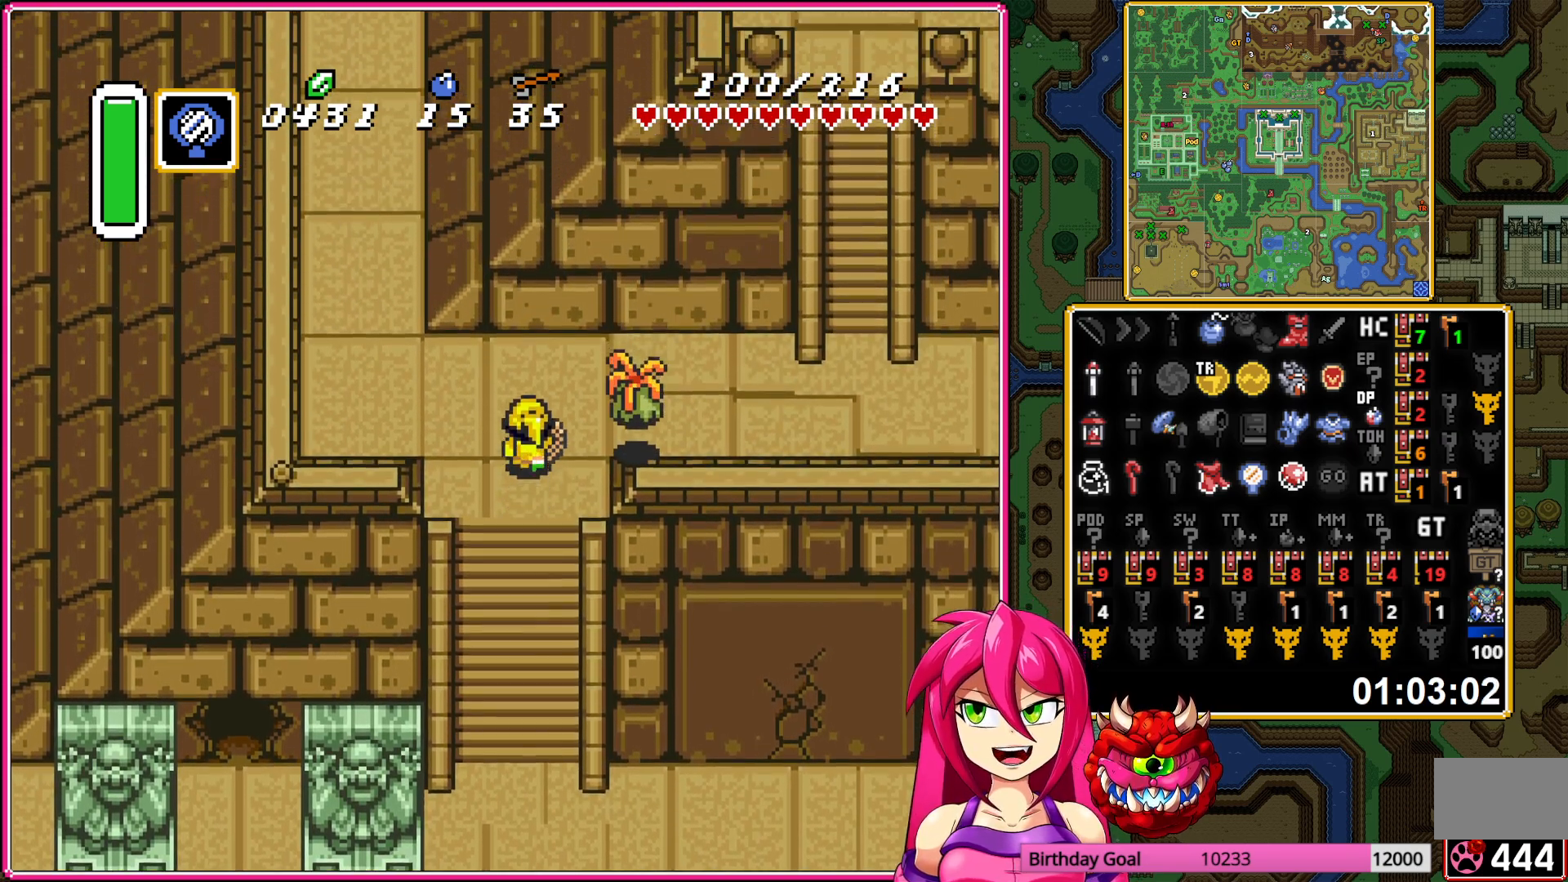
{"buttons": ["DPAD_DOWN", "DPAD_RIGHT"], "events": [[100, "DPAD_UP", "up"], [500, "DPAD_DOWN", "down"]]}
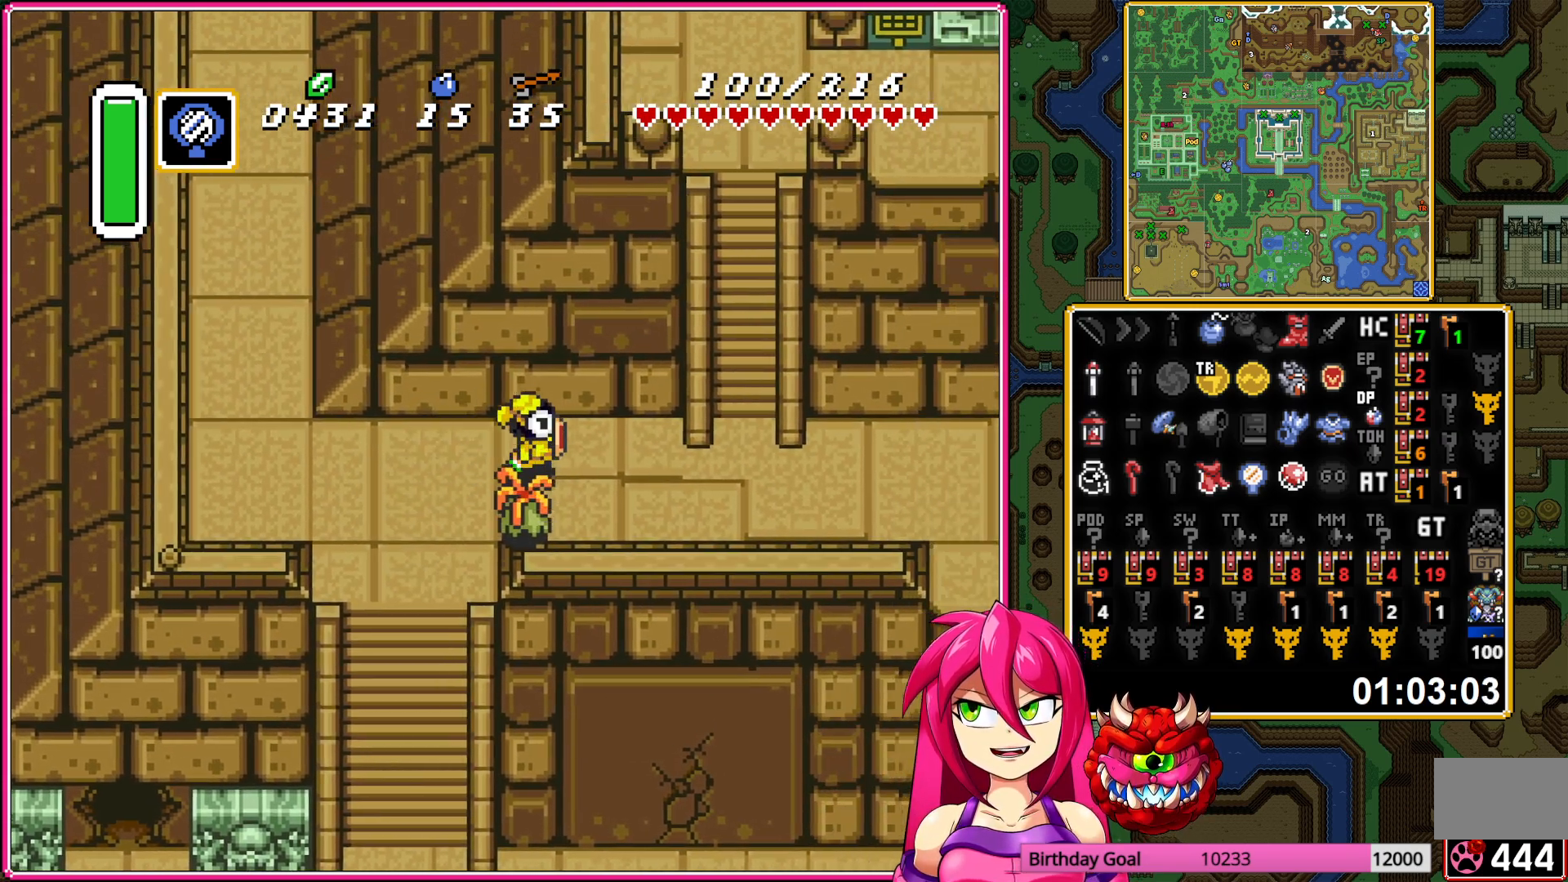
{"buttons": ["DPAD_UP"], "events": [[167, "DPAD_DOWN", "up"], [400, "DPAD_UP", "down"], [467, "DPAD_RIGHT", "up"]]}